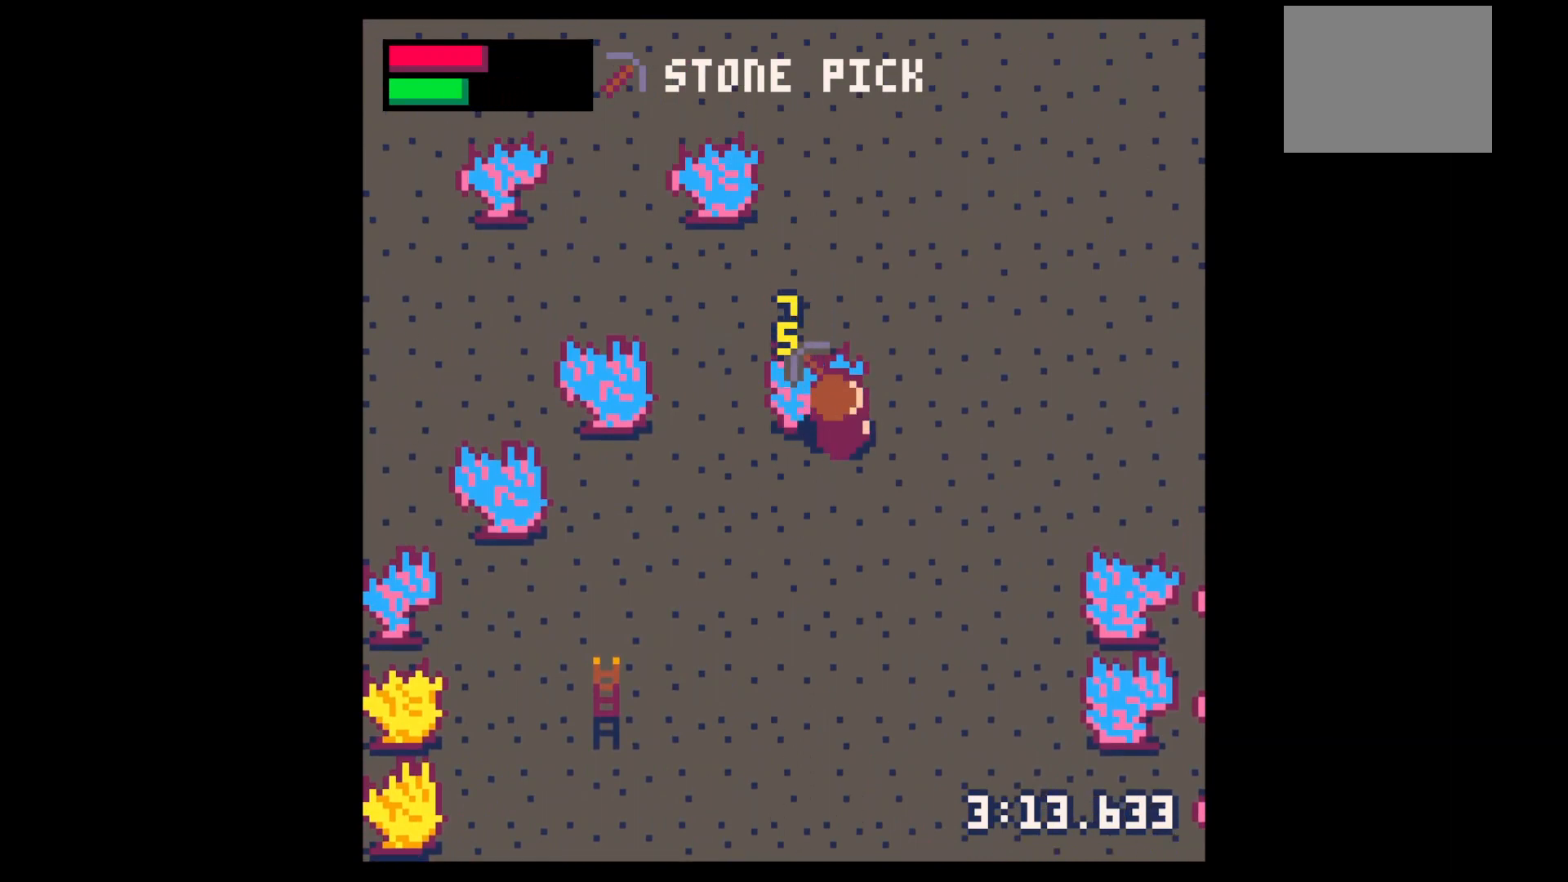
Gameplay with keyboard; each line is a JSON object with the keys held at the frame after it. "events" lists presses ("down") and releases ("up") of "down", "left", "right", "up", "x" and "z" between this image and that frame as [ms after this image, input, new state], when the widget could be followed in between. No other keys are recorded. Mouse input is not recorded.
{"keys": ["right", "up"], "events": [[300, "right", "up"], [400, "right", "down"]]}
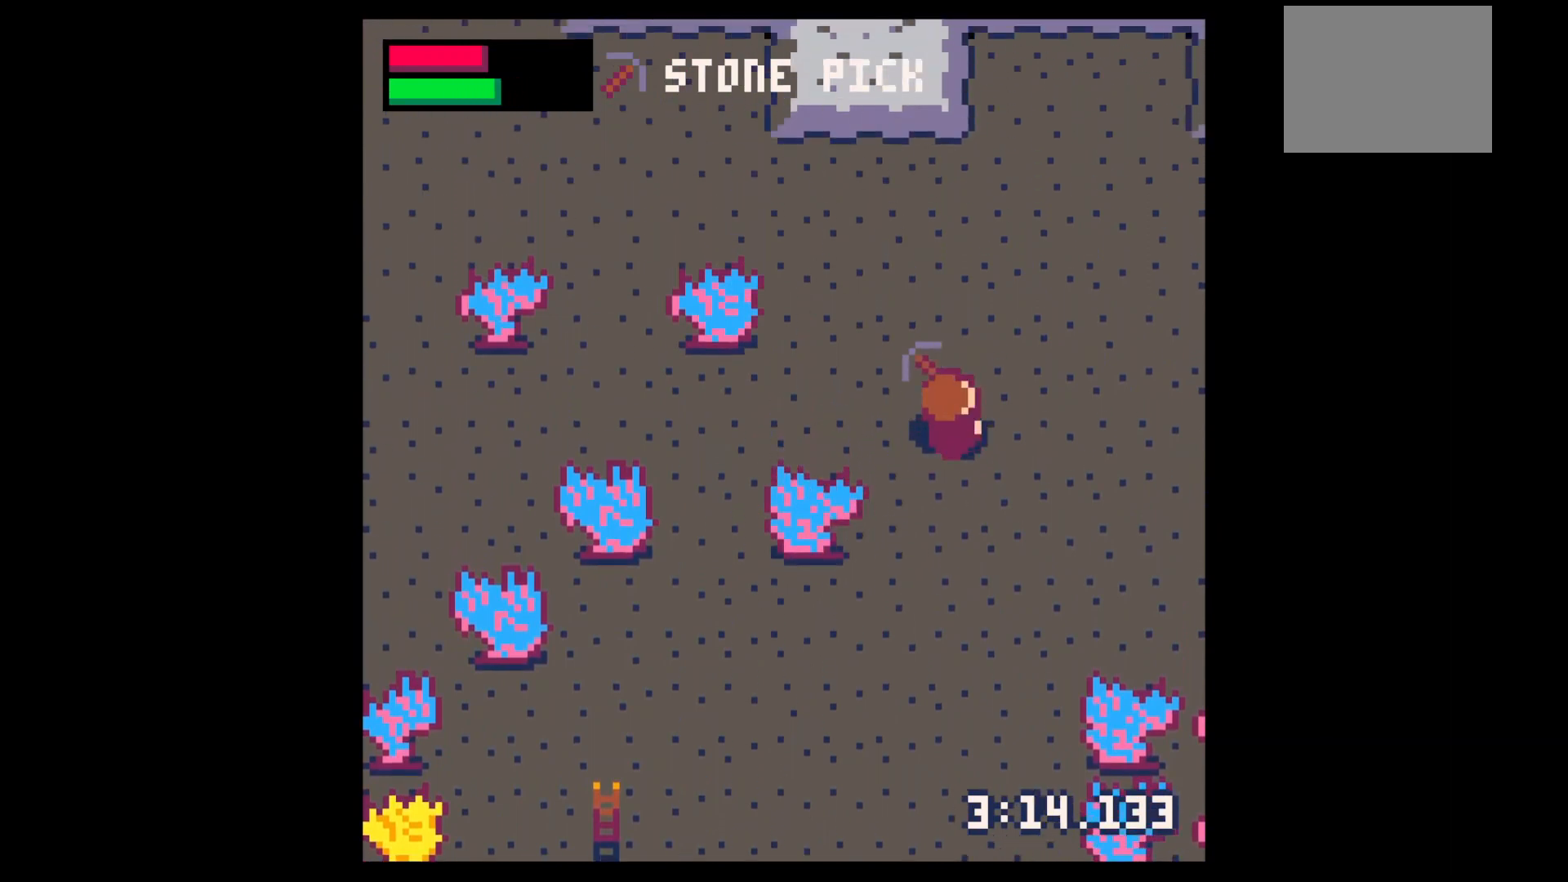
{"keys": ["right"], "events": [[300, "up", "up"]]}
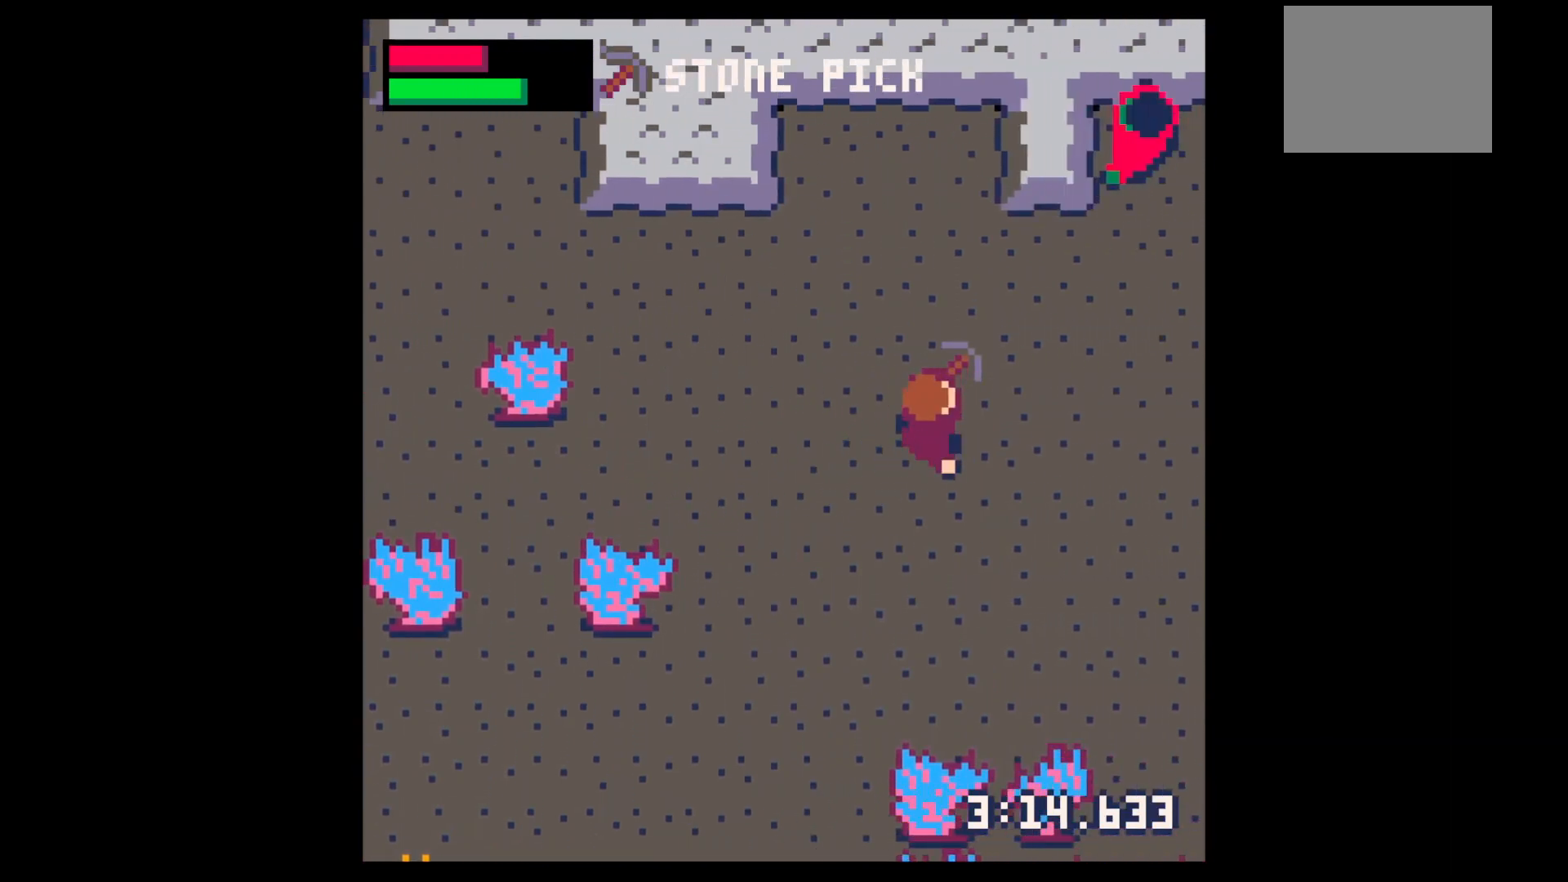
{"keys": ["left"], "events": [[133, "left", "down"], [133, "right", "up"]]}
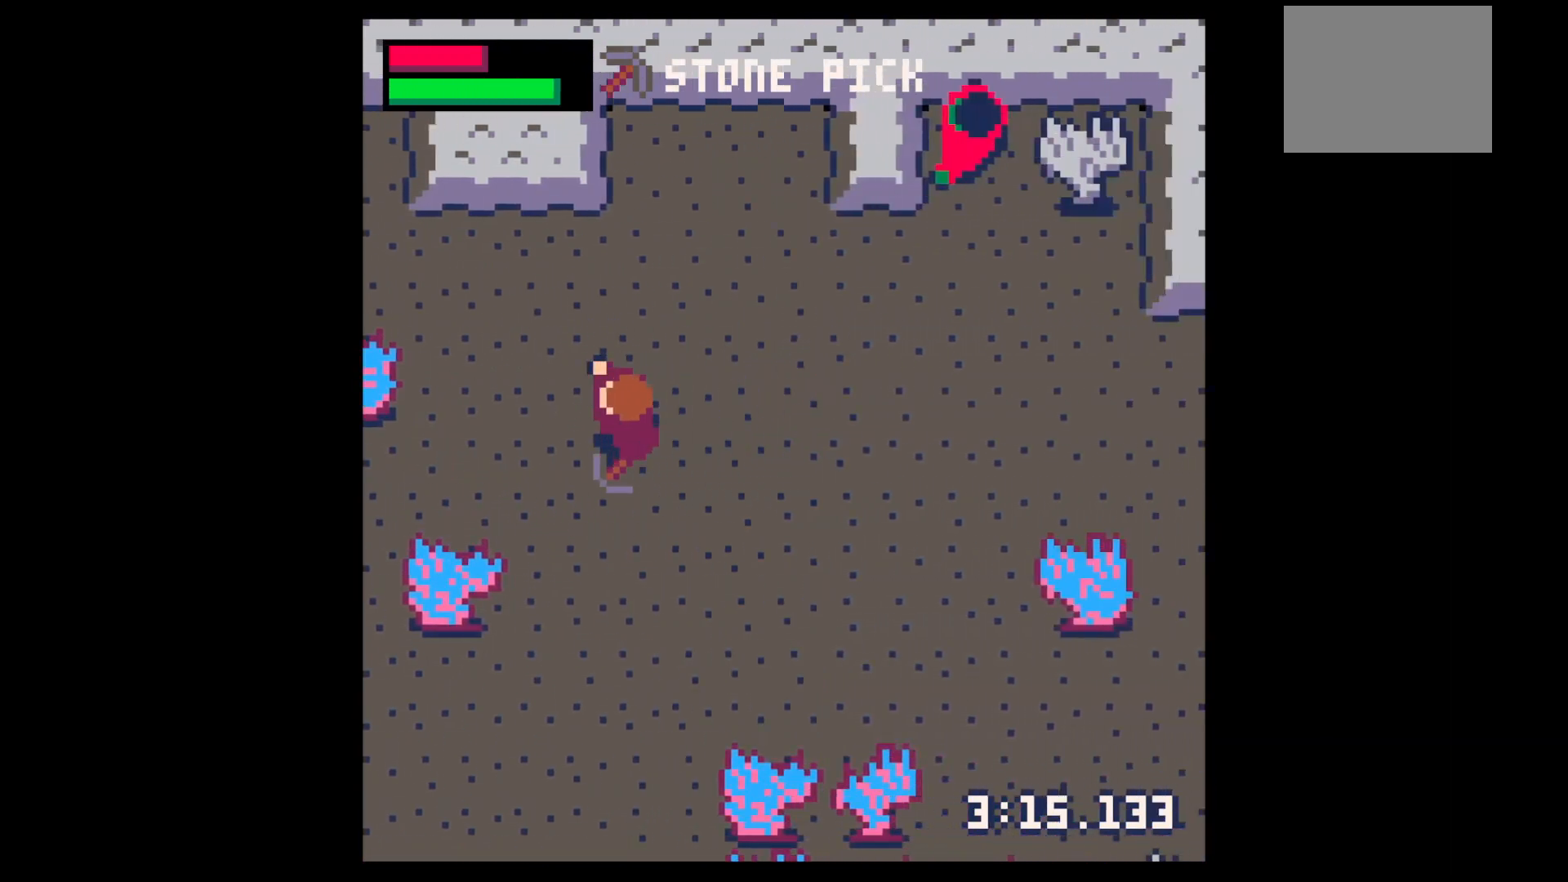
{"keys": ["down", "left", "x"], "events": [[267, "down", "down"], [500, "x", "down"]]}
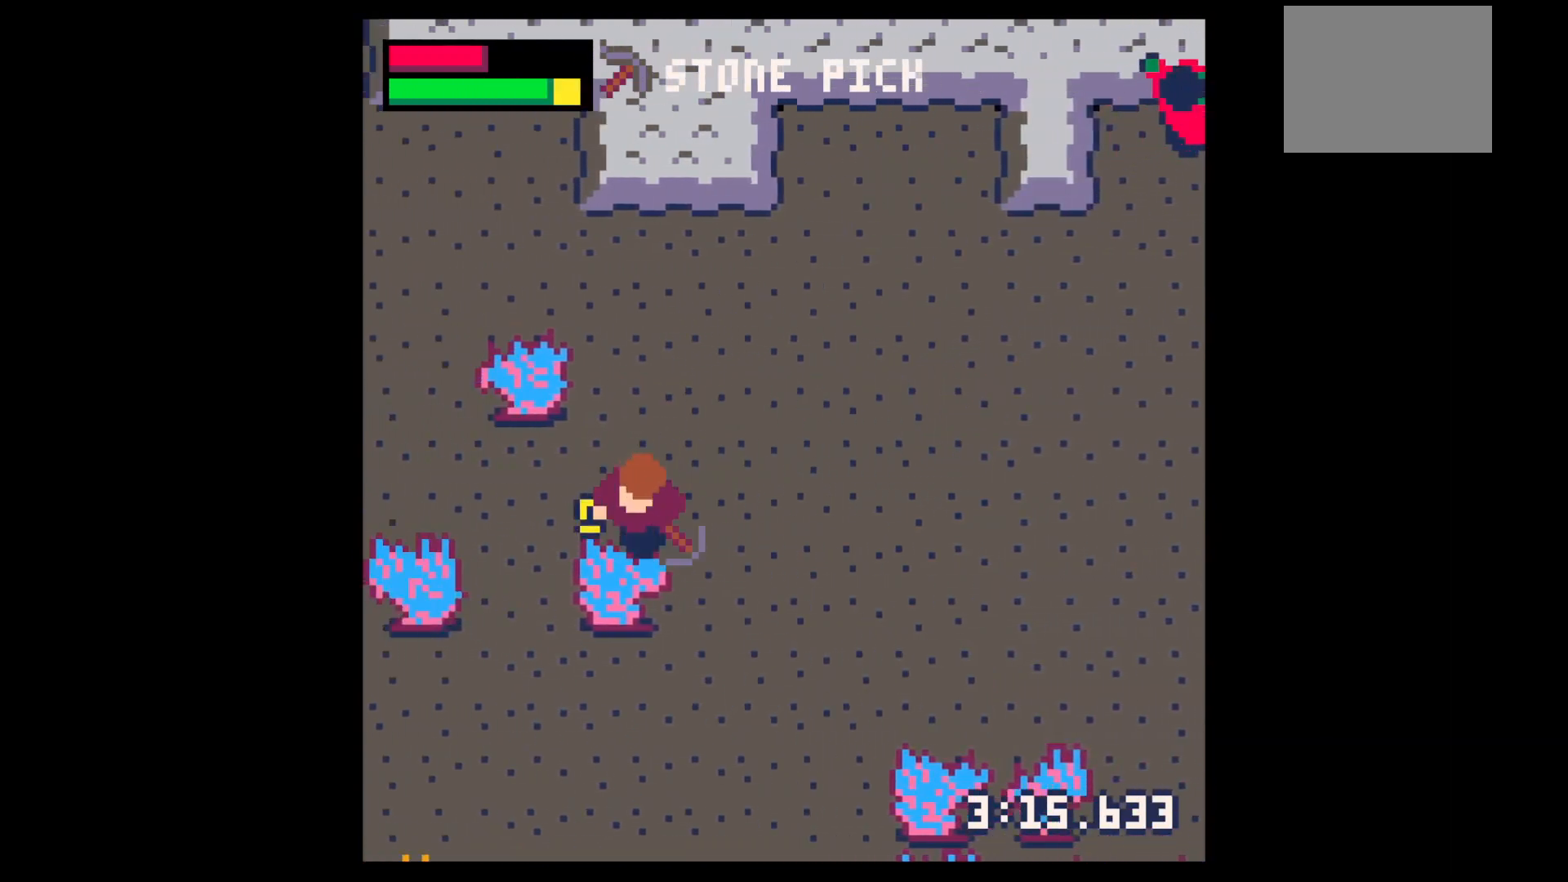
{"keys": ["x"], "events": [[33, "down", "up"], [33, "left", "up"]]}
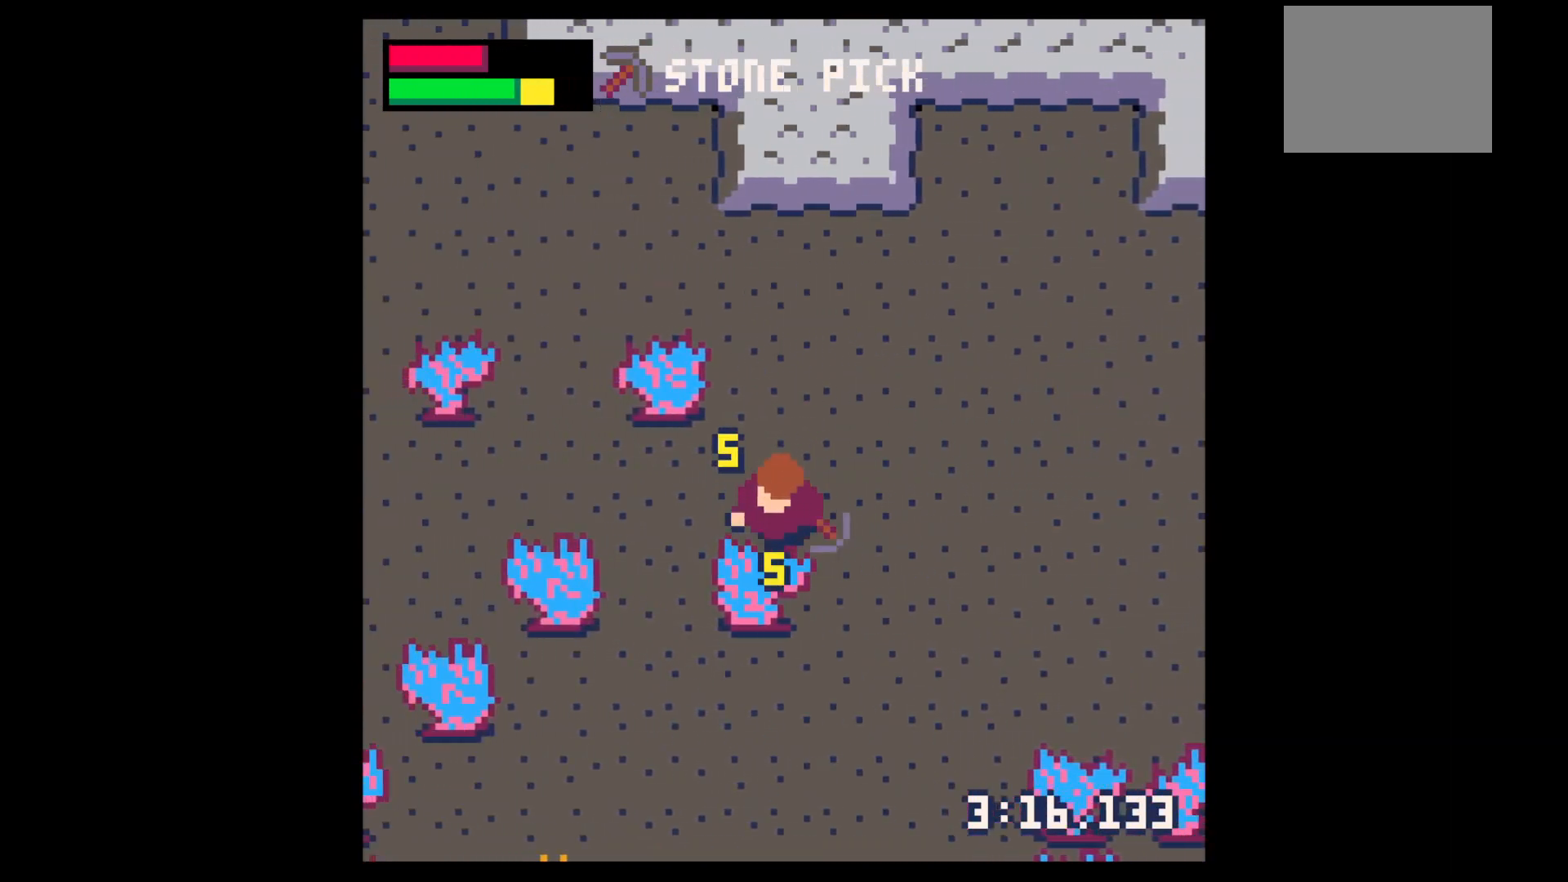
{"keys": ["x"], "events": []}
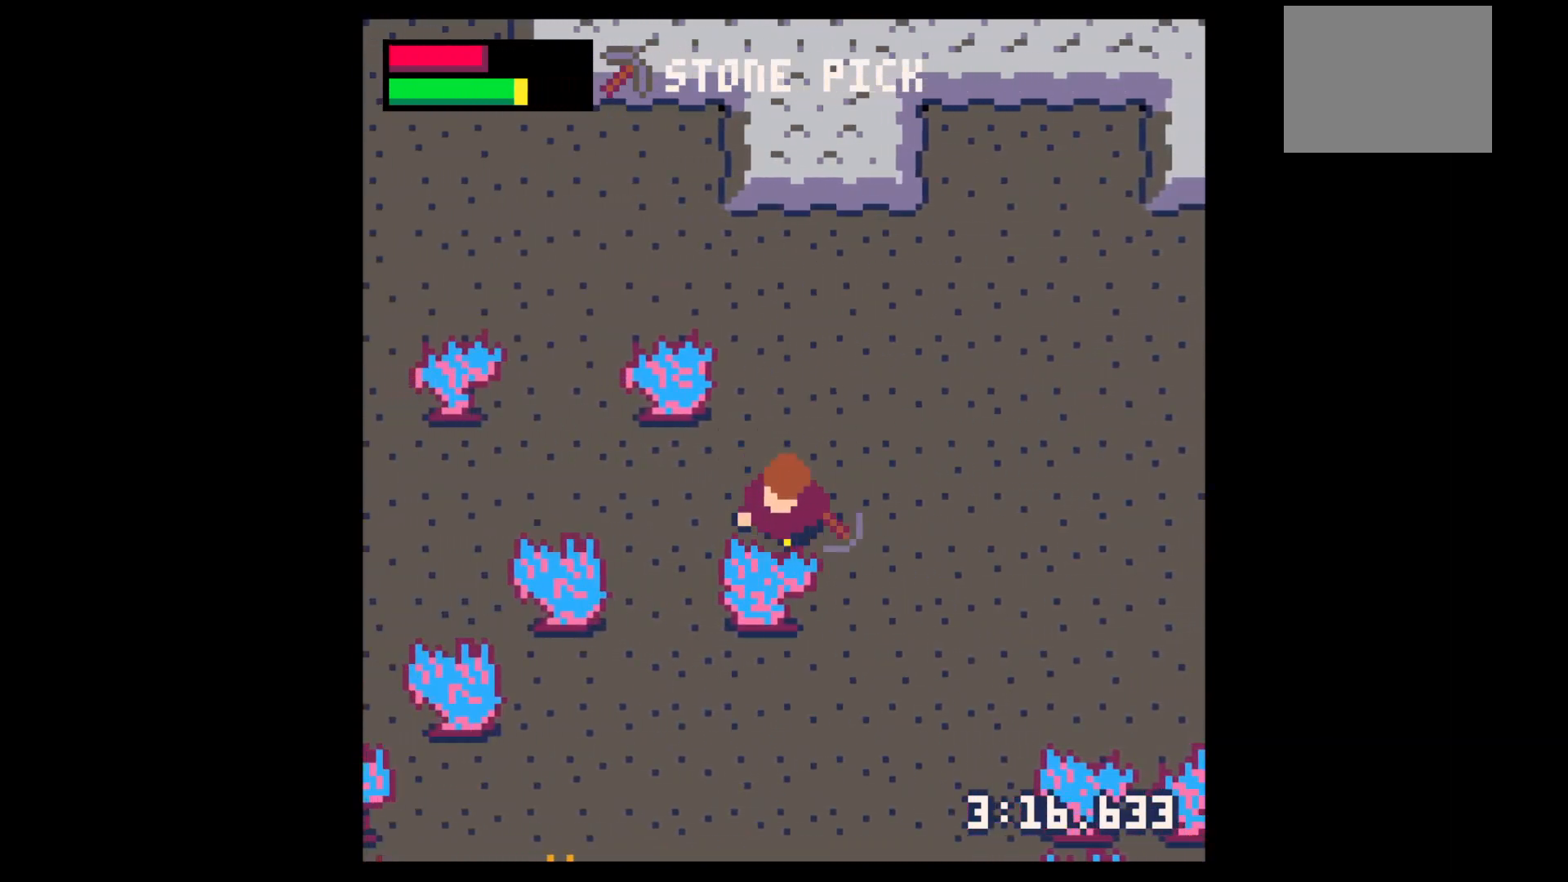
{"keys": ["x"], "events": []}
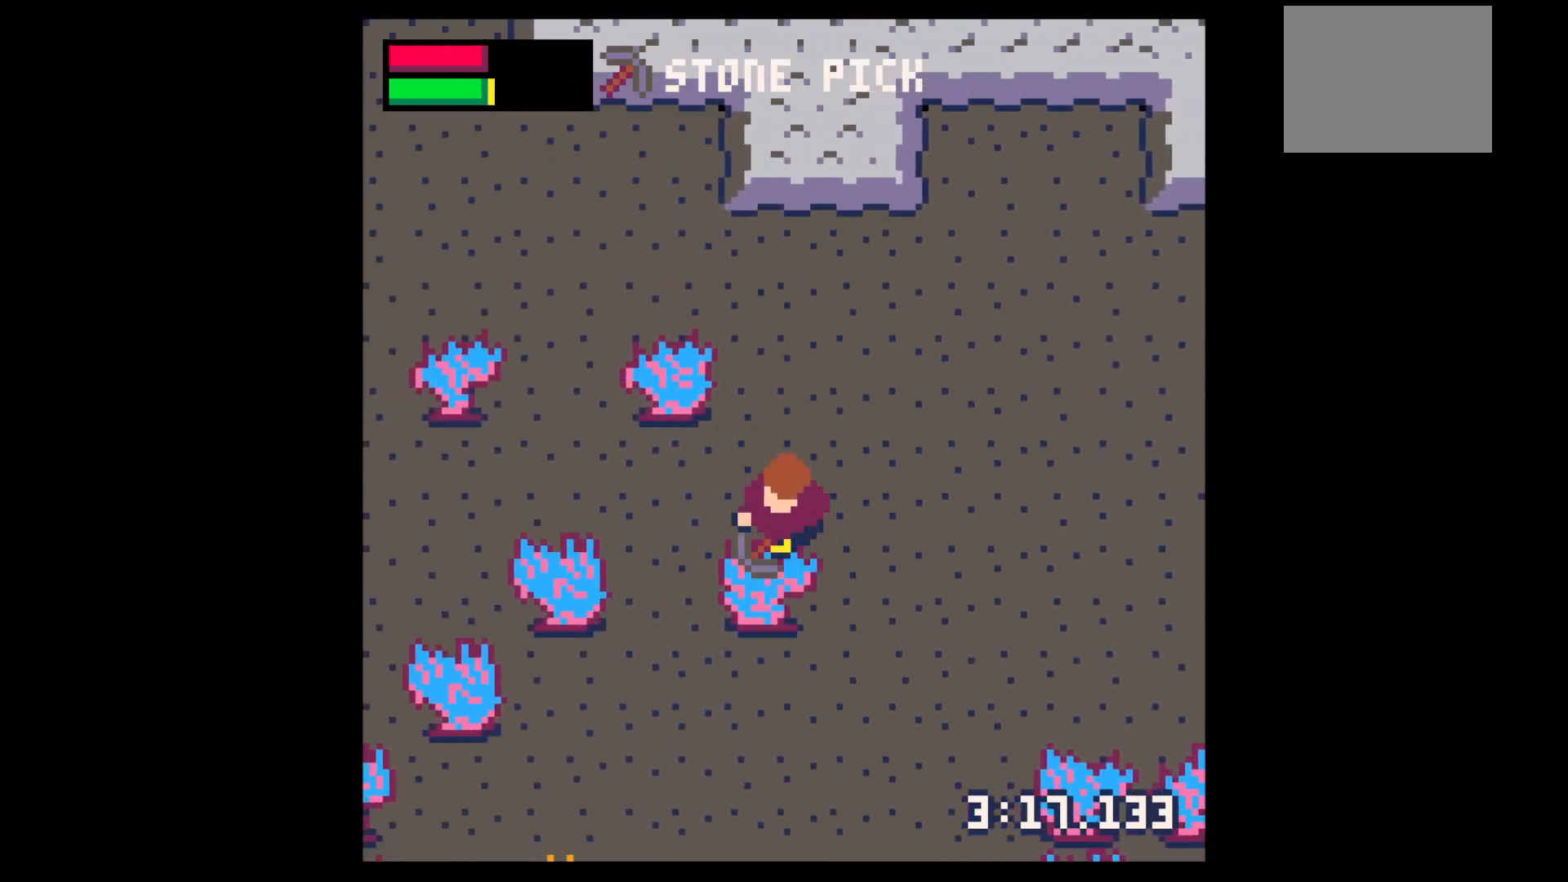
{"keys": ["x"], "events": []}
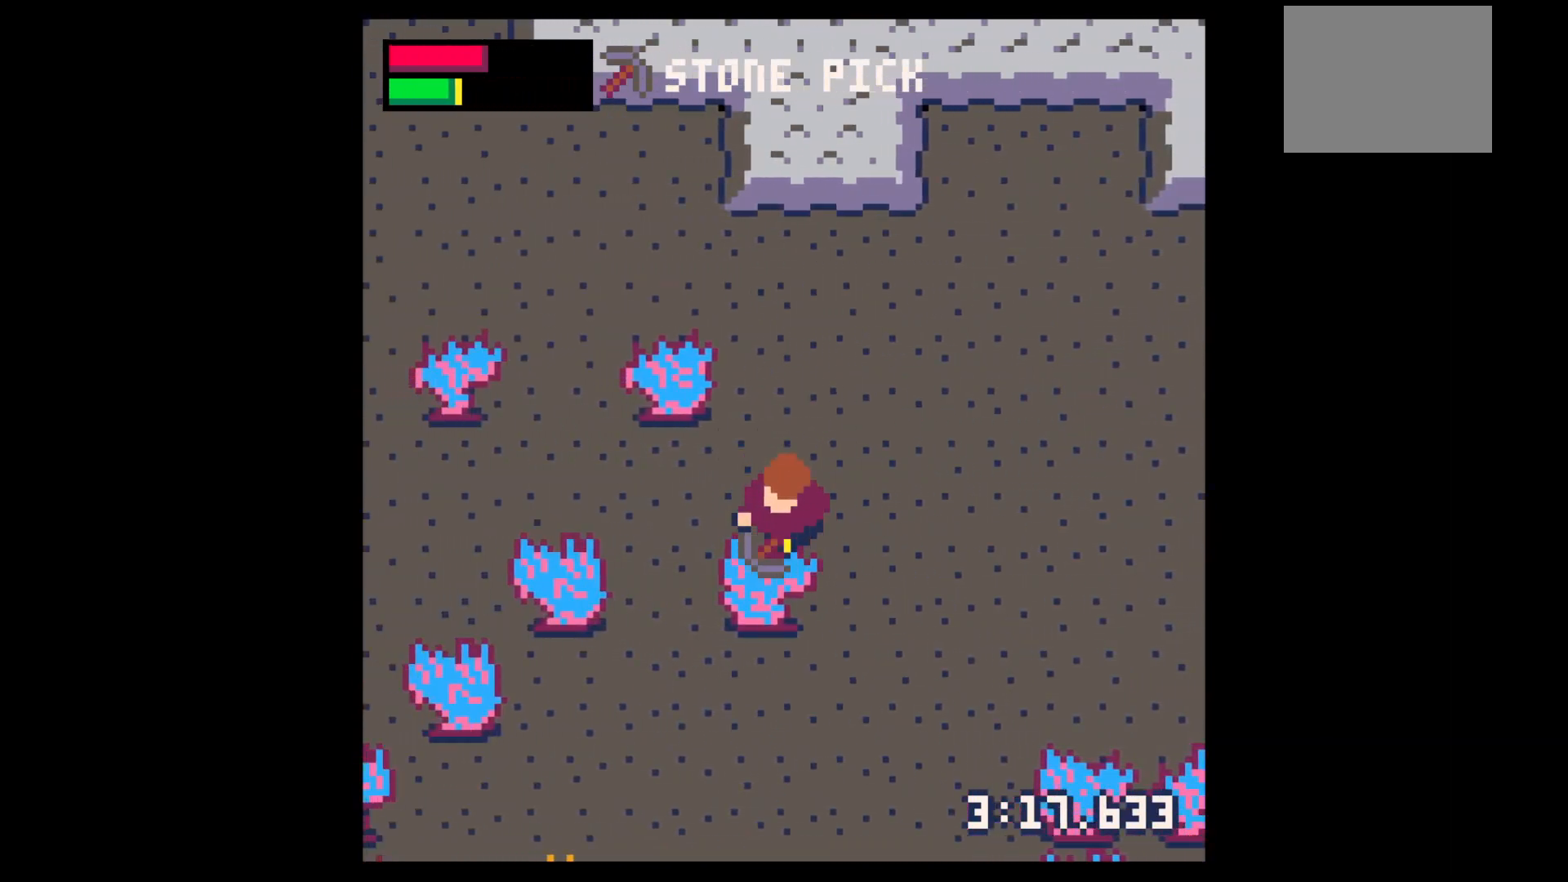
{"keys": ["x"], "events": []}
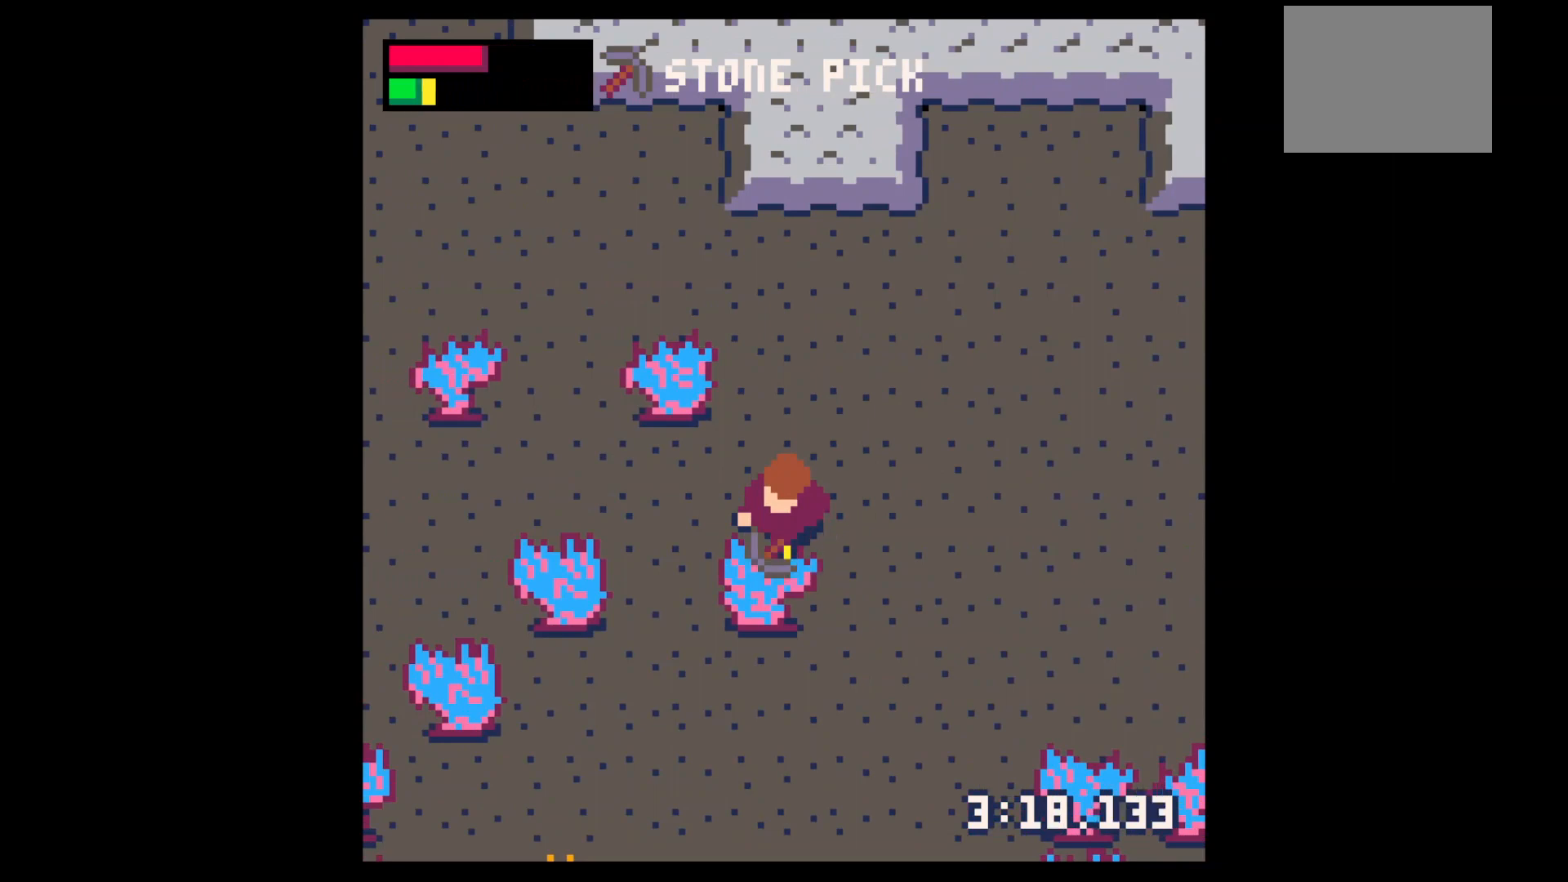
{"keys": ["right", "up"], "events": [[500, "right", "down"], [500, "up", "down"], [500, "x", "up"]]}
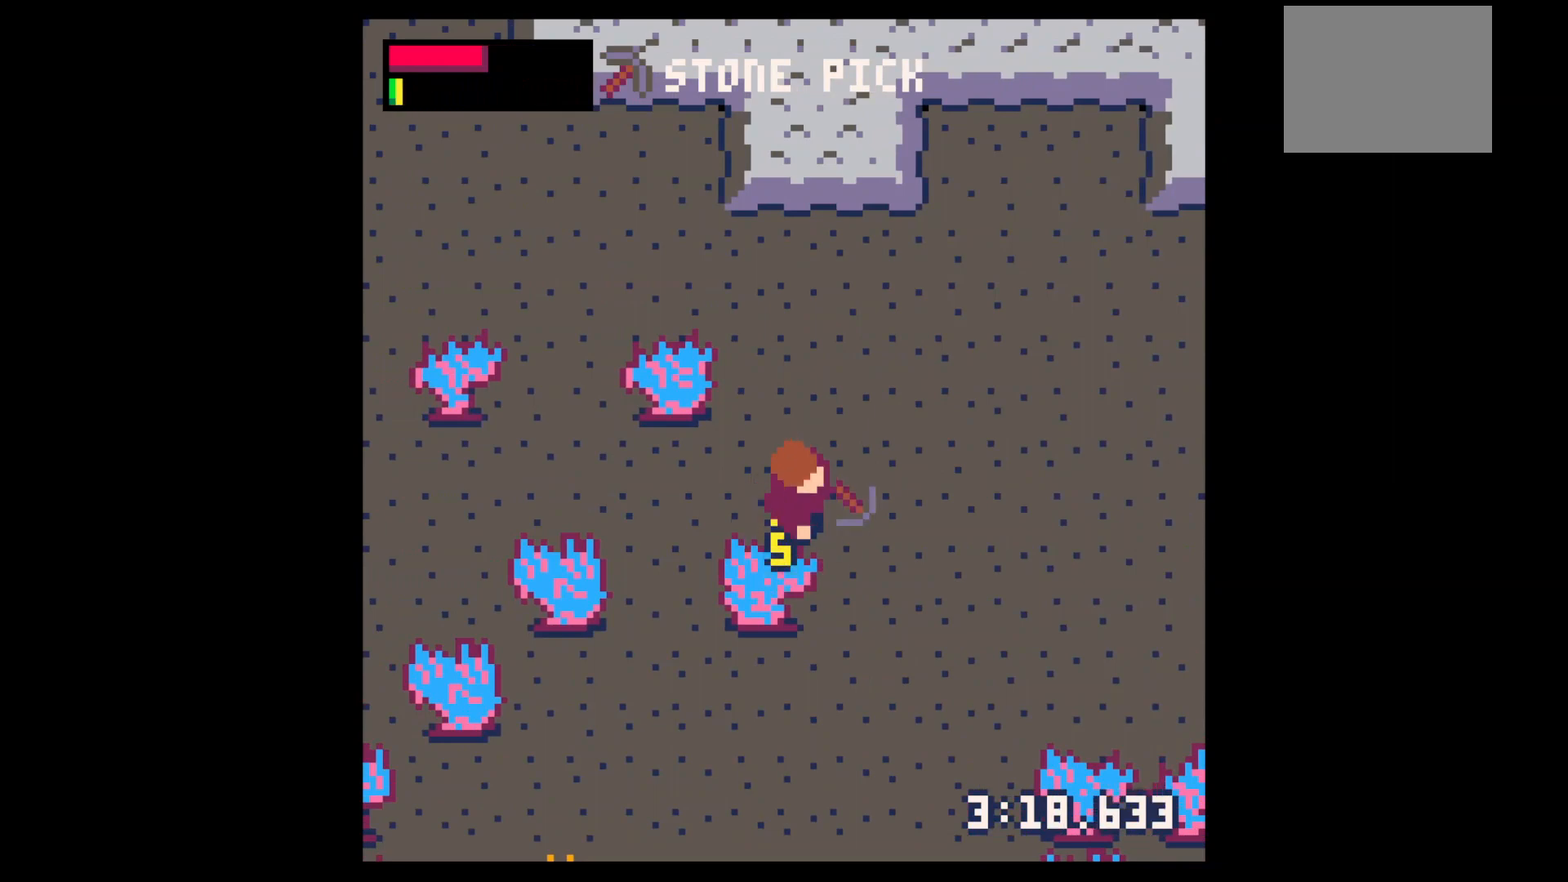
{"keys": ["right", "z"], "events": [[467, "up", "up"], [500, "z", "down"]]}
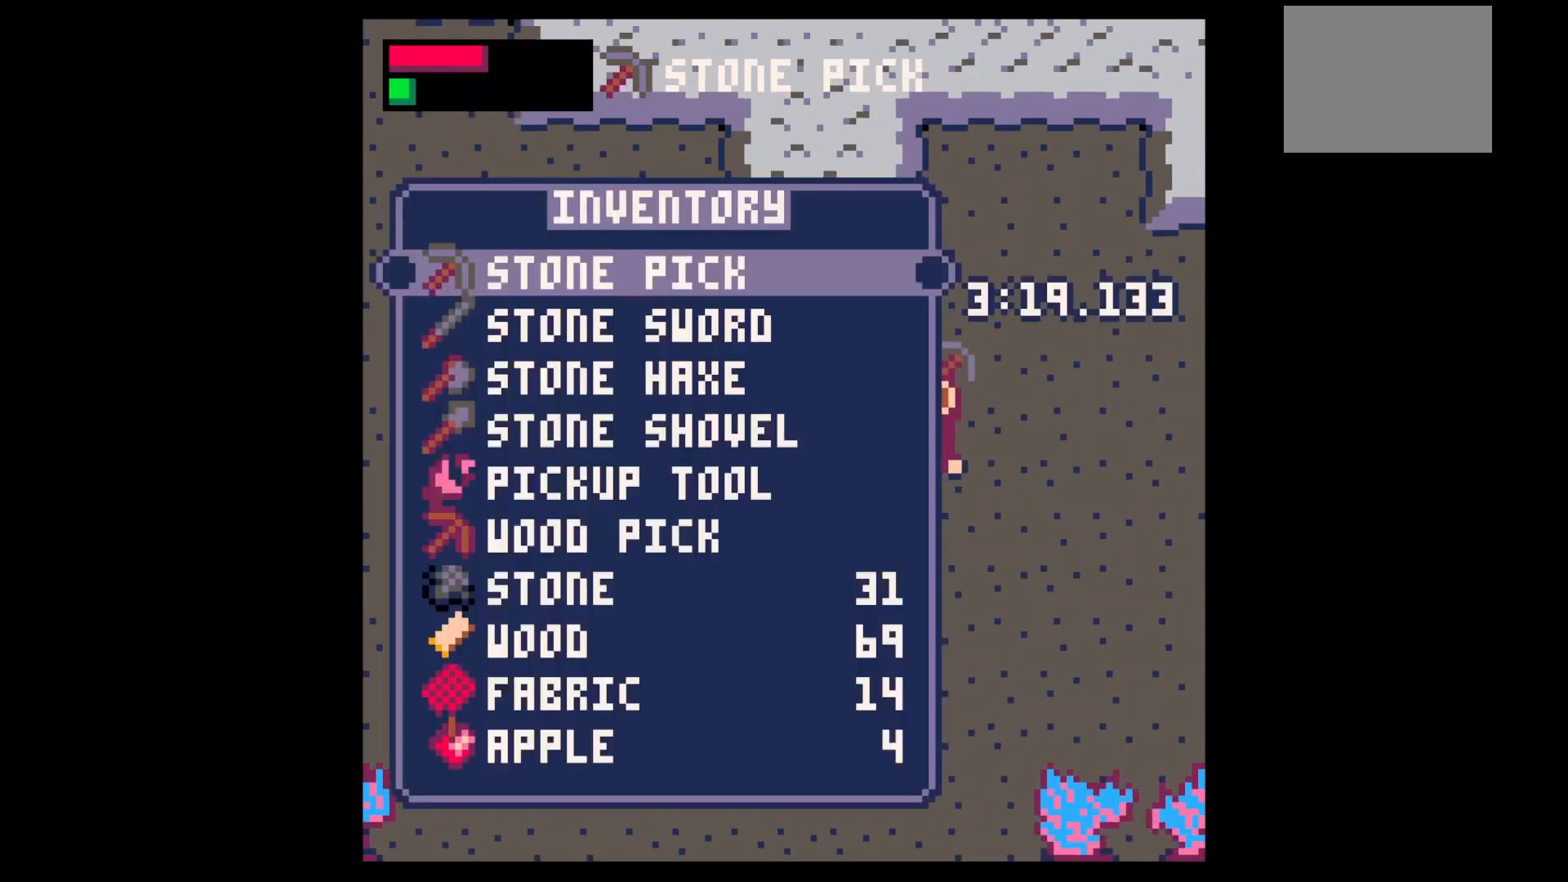
{"keys": ["x"], "events": [[100, "right", "up"], [100, "z", "up"], [200, "down", "down"], [267, "down", "up"], [500, "x", "down"]]}
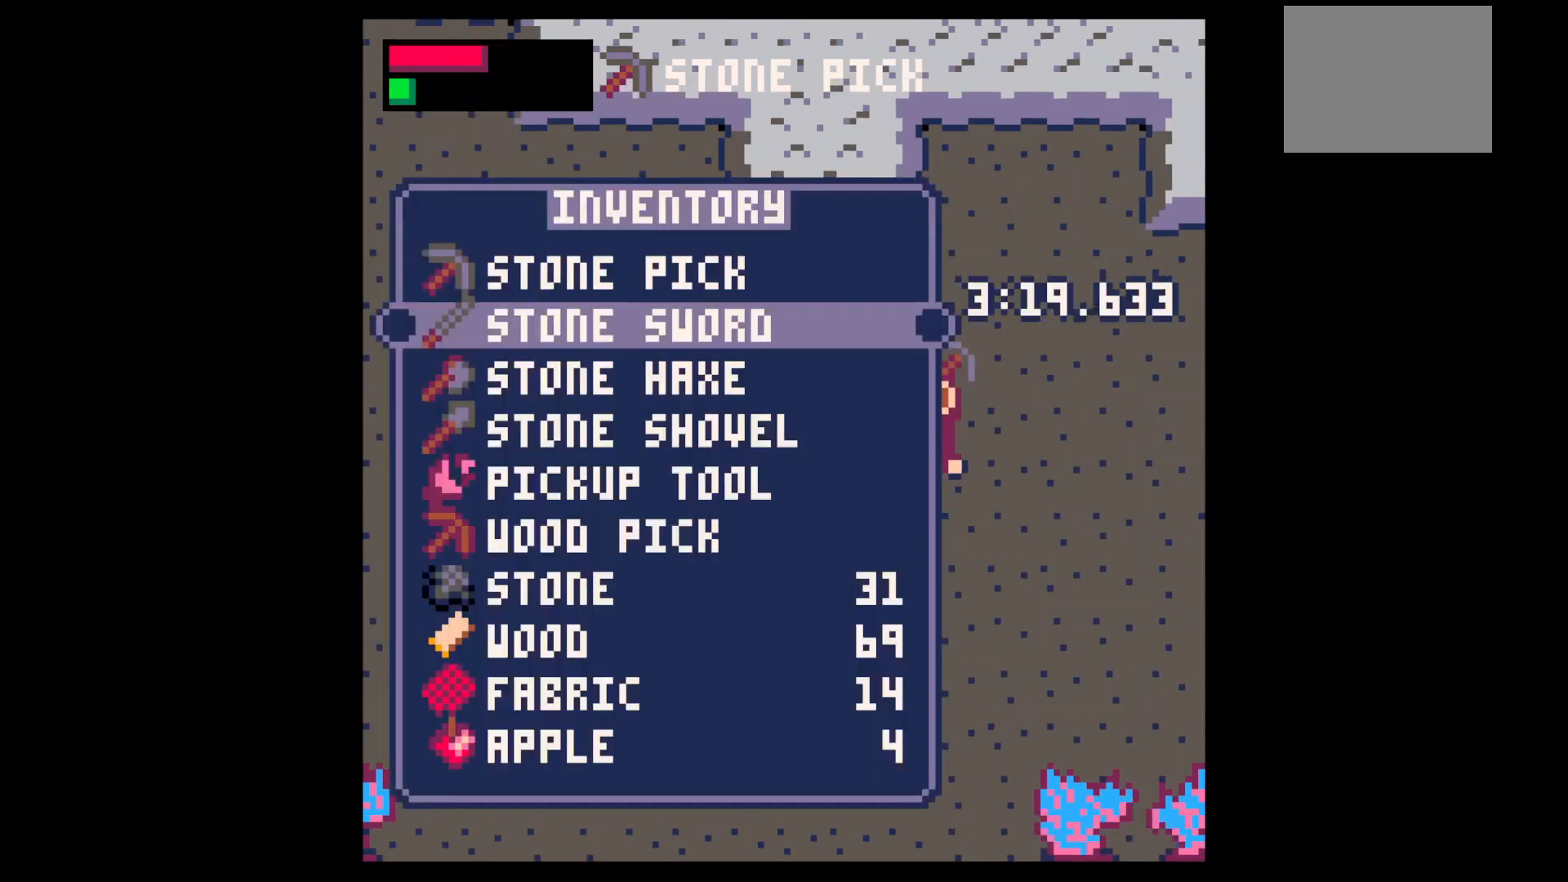
{"keys": ["right", "up"], "events": [[100, "right", "down"], [100, "x", "up"], [367, "up", "down"]]}
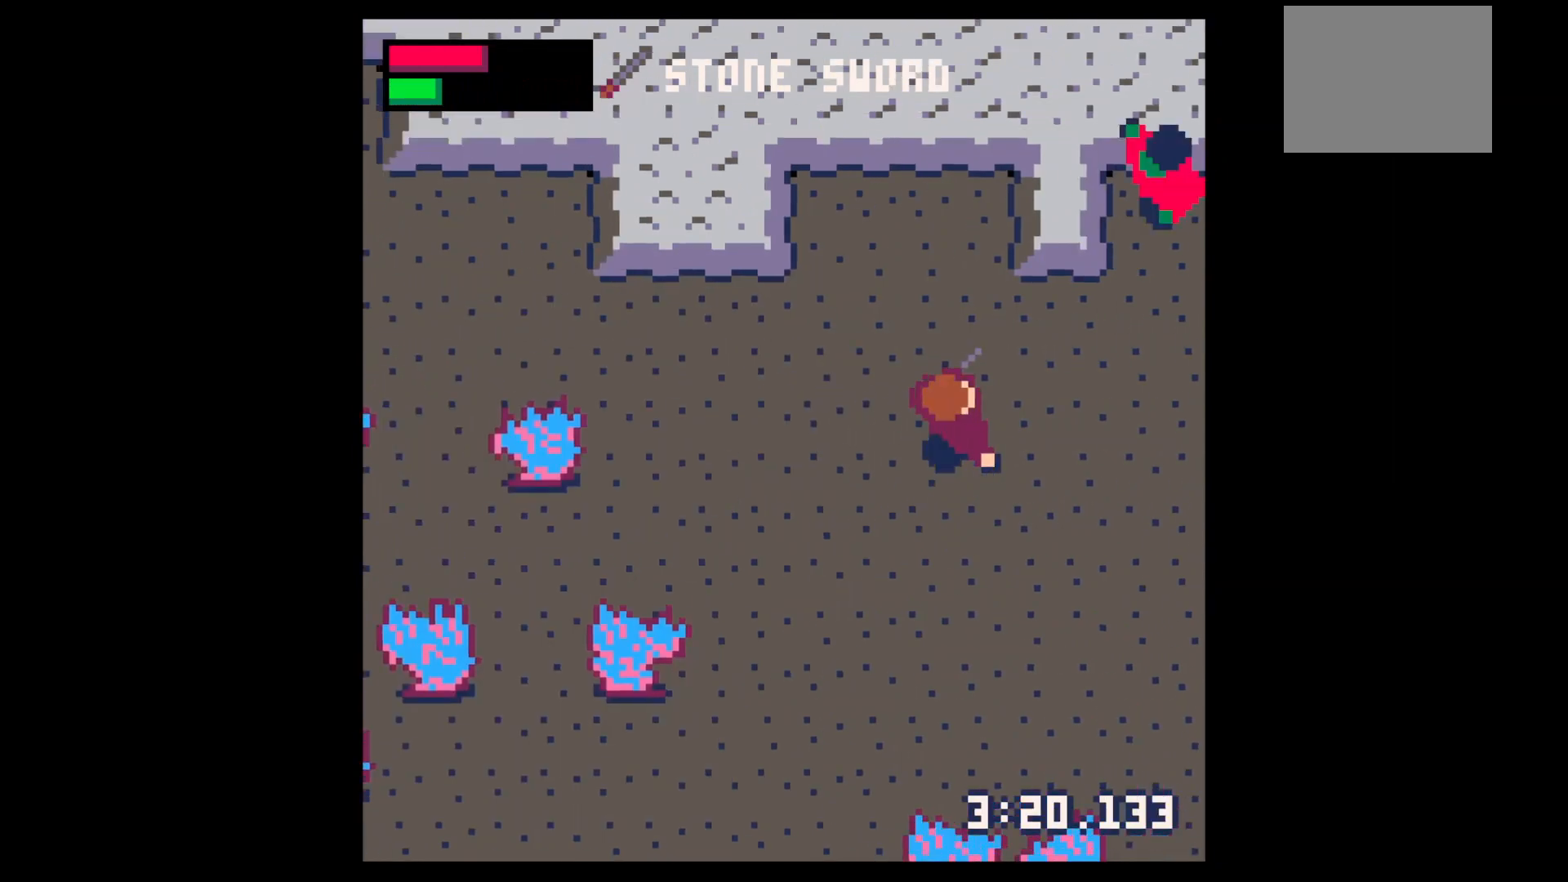
{"keys": ["x"], "events": [[500, "right", "up"], [500, "up", "up"], [500, "x", "down"]]}
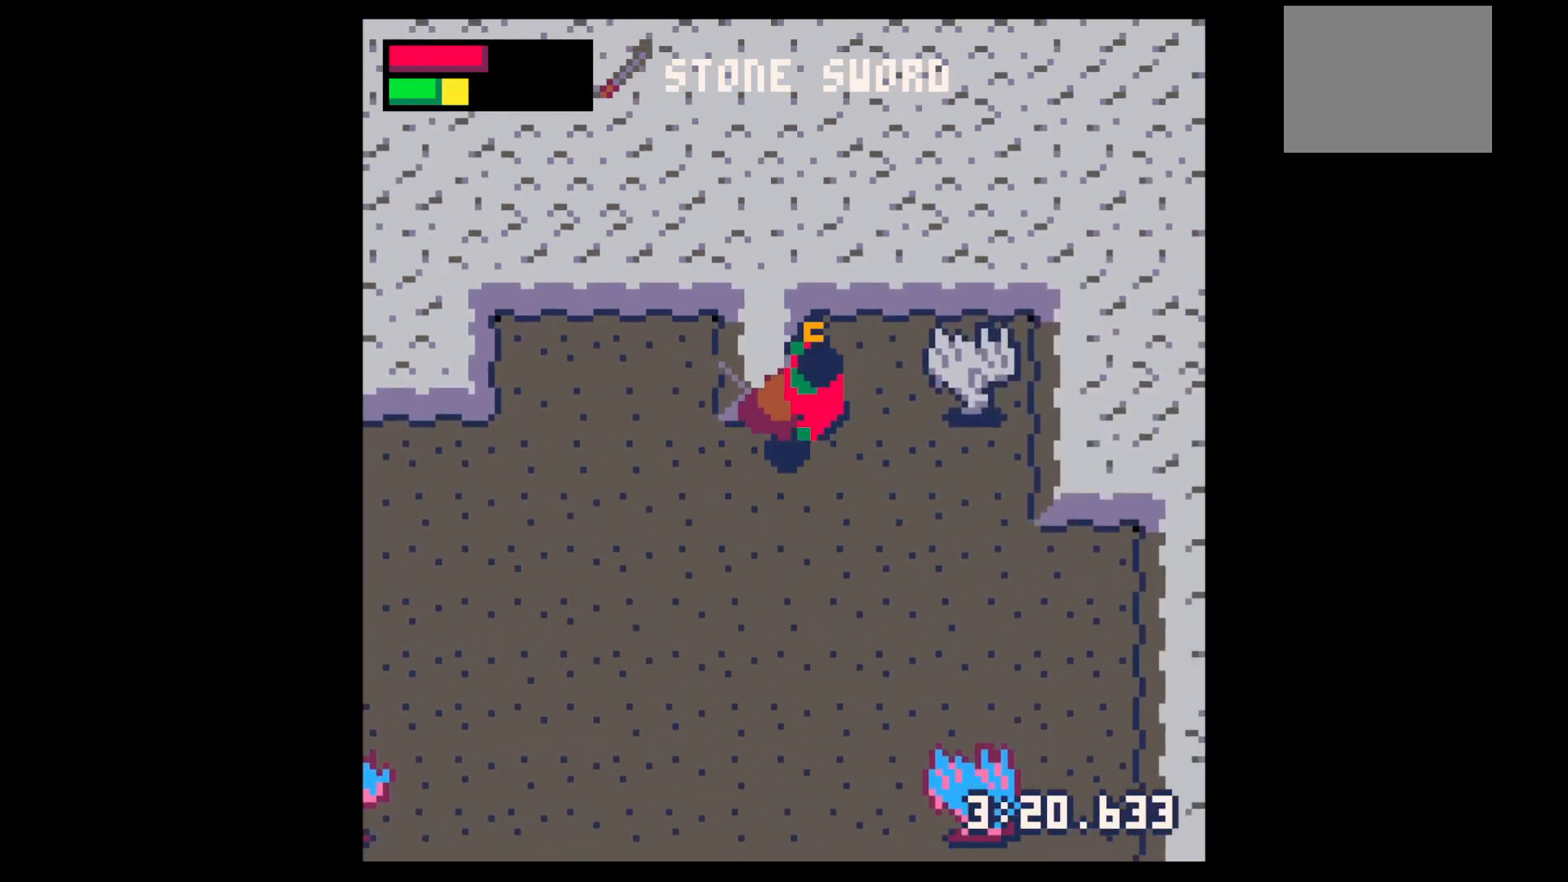
{"keys": ["x"], "events": [[100, "x", "up"], [200, "x", "down"], [333, "up", "down"], [333, "x", "up"], [400, "right", "down"], [467, "right", "up"], [467, "up", "up"], [500, "x", "down"]]}
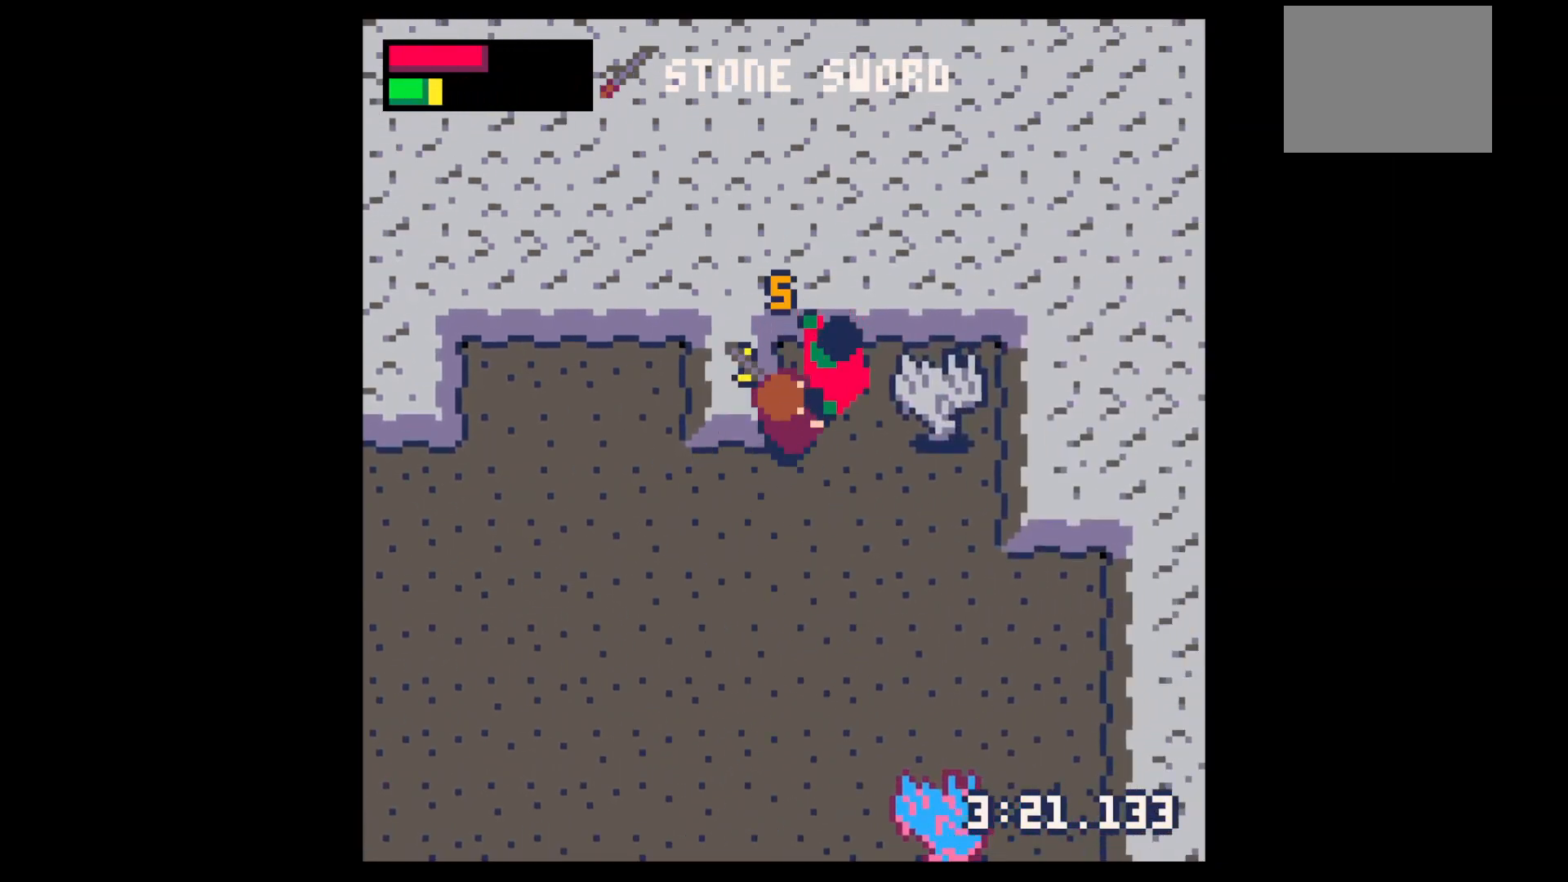
{"keys": [], "events": [[167, "x", "up"], [367, "up", "down"], [400, "up", "up"], [400, "x", "down"], [500, "x", "up"]]}
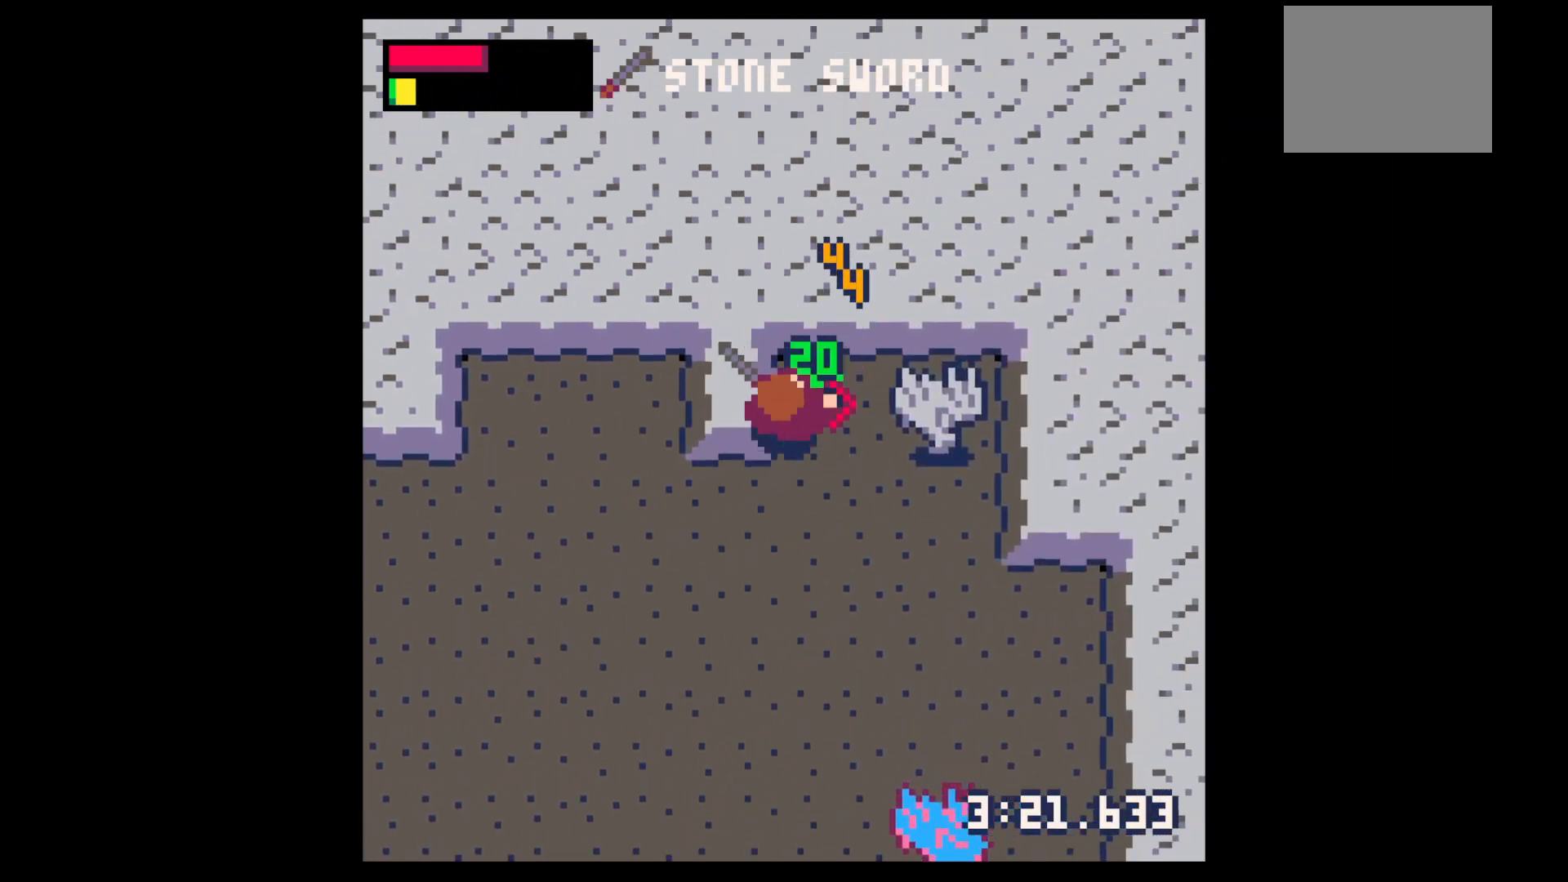
{"keys": ["down", "left"], "events": [[100, "right", "down"], [100, "up", "down"], [367, "up", "up"], [467, "left", "down"], [467, "right", "up"], [500, "down", "down"]]}
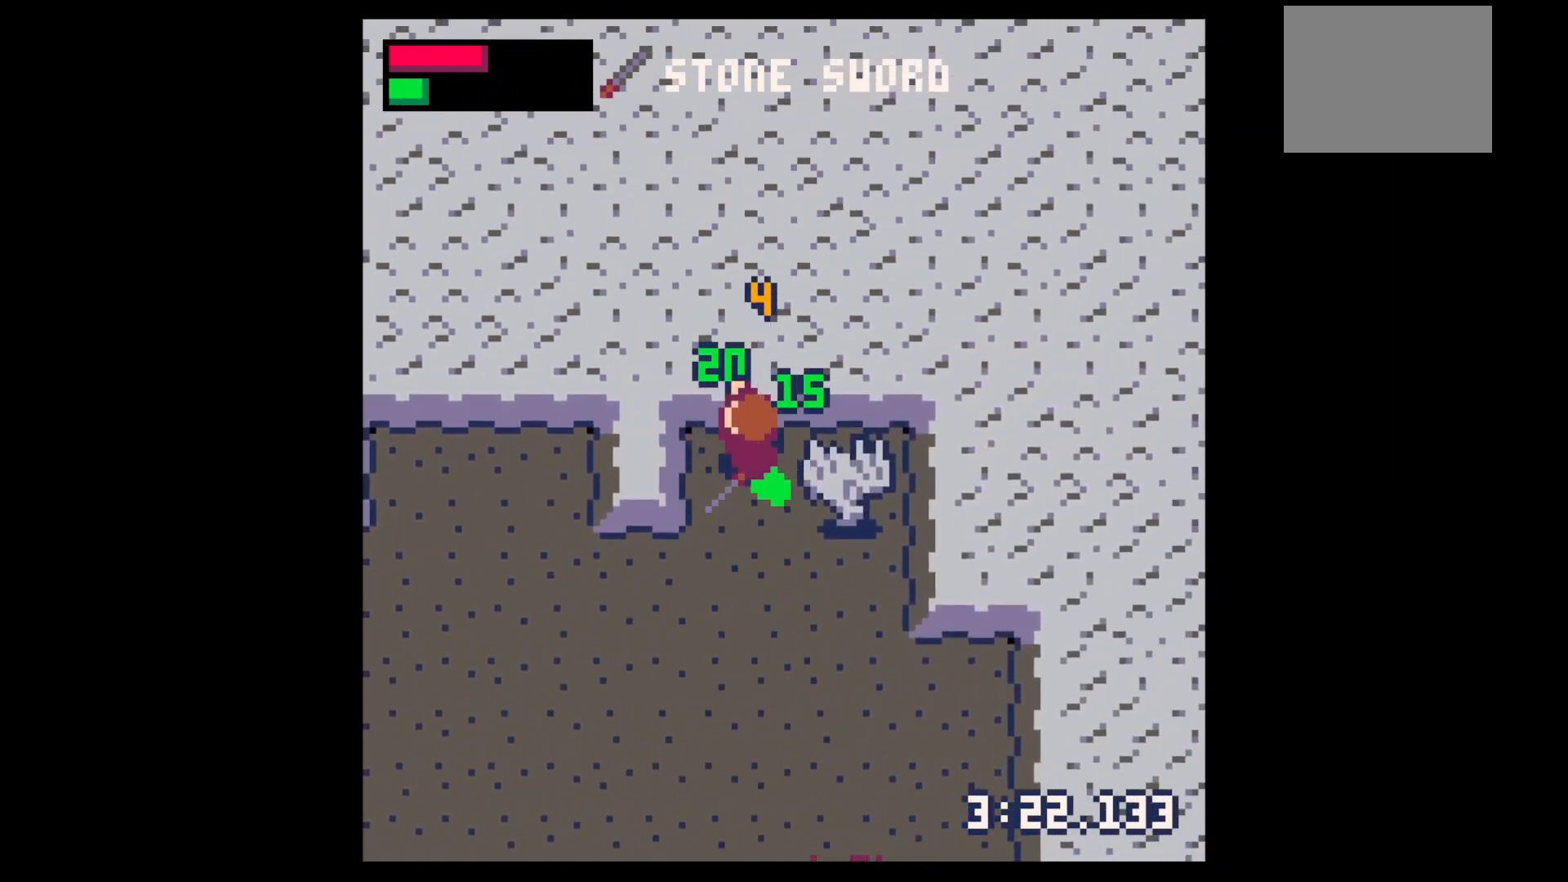
{"keys": ["down", "left"], "events": []}
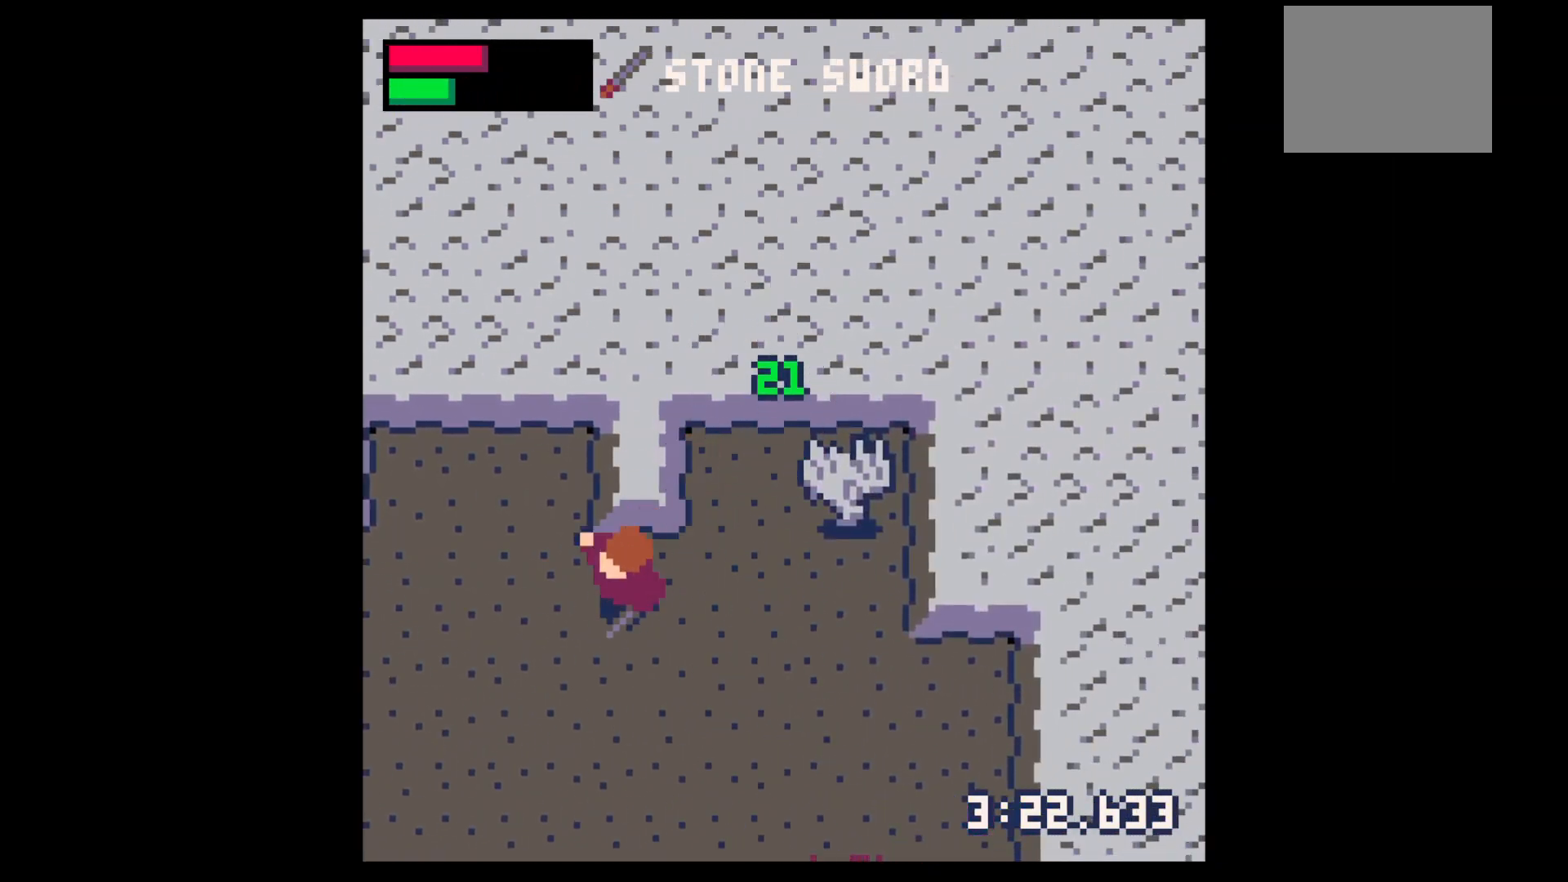
{"keys": ["down", "left"], "events": [[167, "down", "up"], [167, "left", "up"], [167, "z", "down"], [200, "x", "down"], [267, "down", "down"], [267, "z", "up"], [300, "x", "up"], [400, "left", "down"]]}
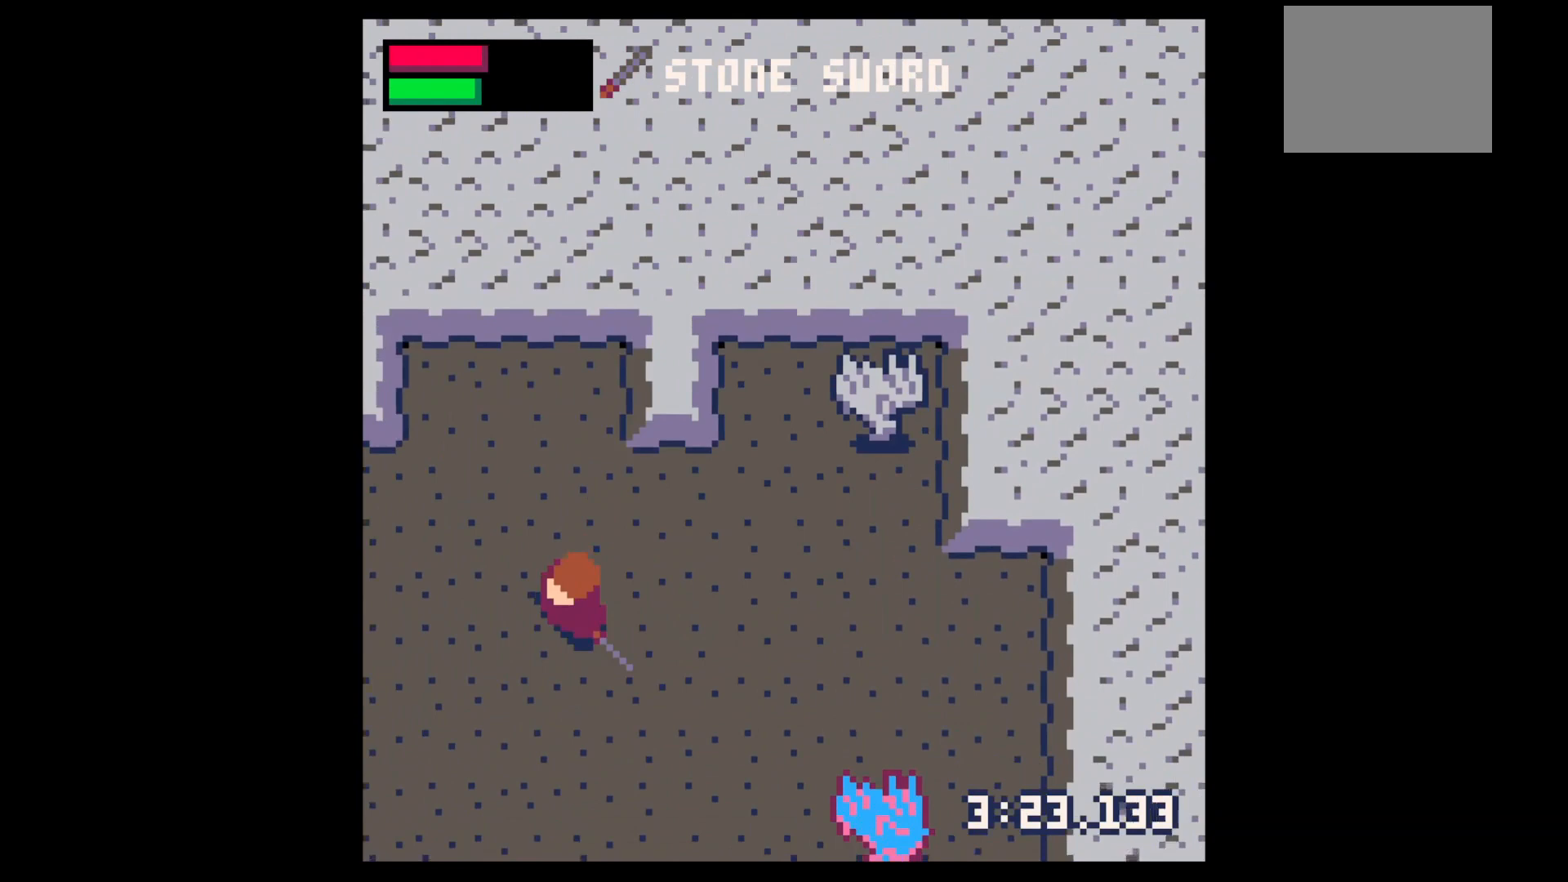
{"keys": ["down", "left"], "events": [[267, "down", "up"], [267, "z", "down"], [300, "left", "up"], [367, "down", "down"], [367, "x", "down"], [367, "z", "up"], [400, "down", "up"], [400, "x", "up"], [467, "left", "down"], [500, "down", "down"]]}
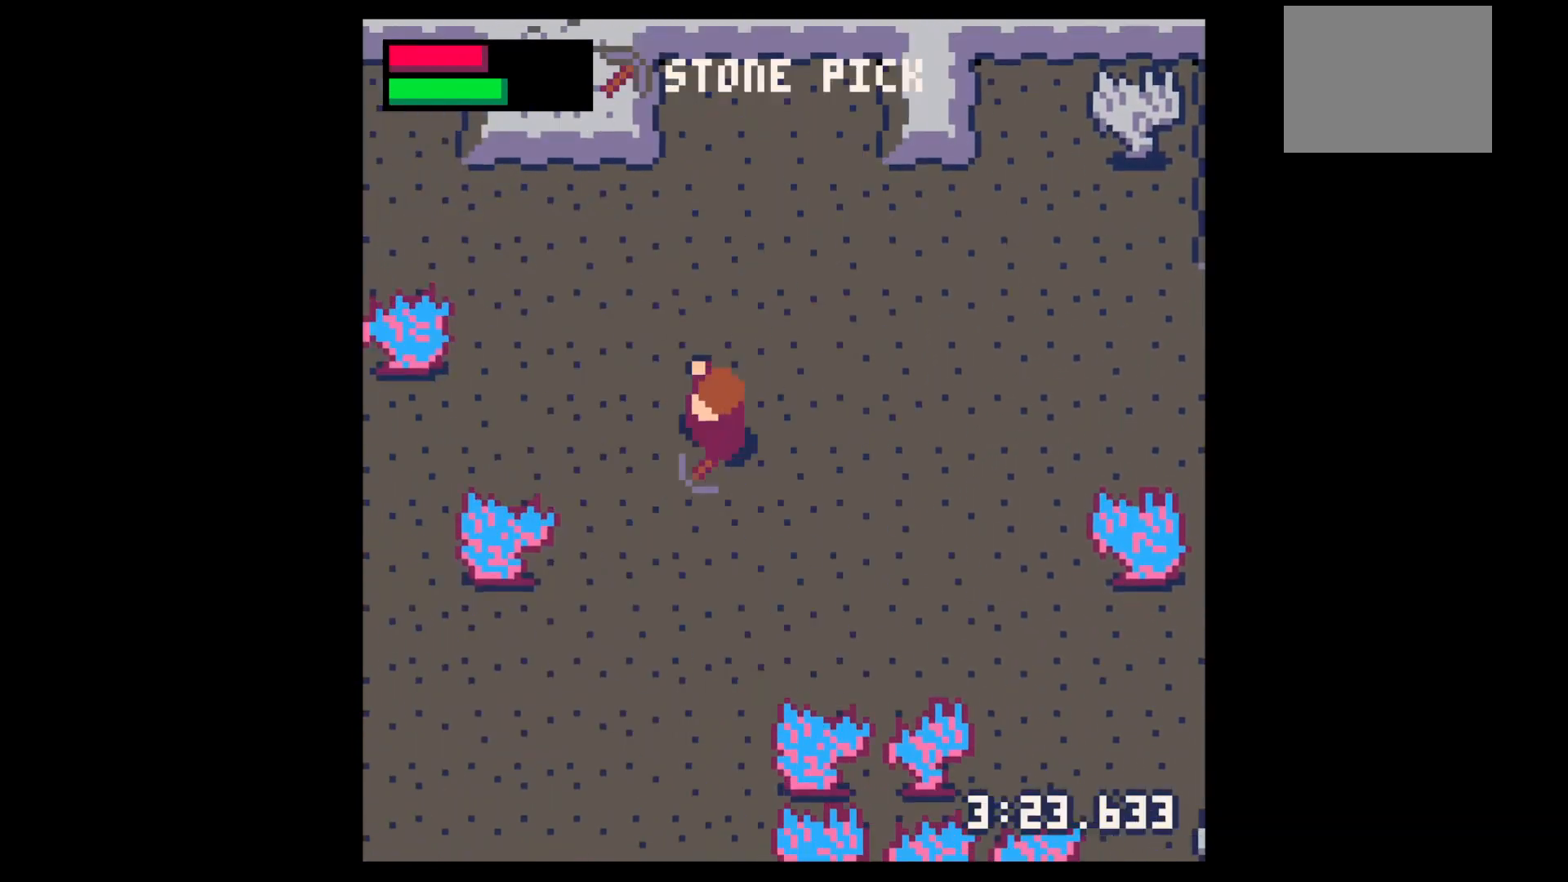
{"keys": ["left", "x"], "events": [[267, "down", "up"], [367, "down", "down"], [500, "down", "up"], [500, "x", "down"]]}
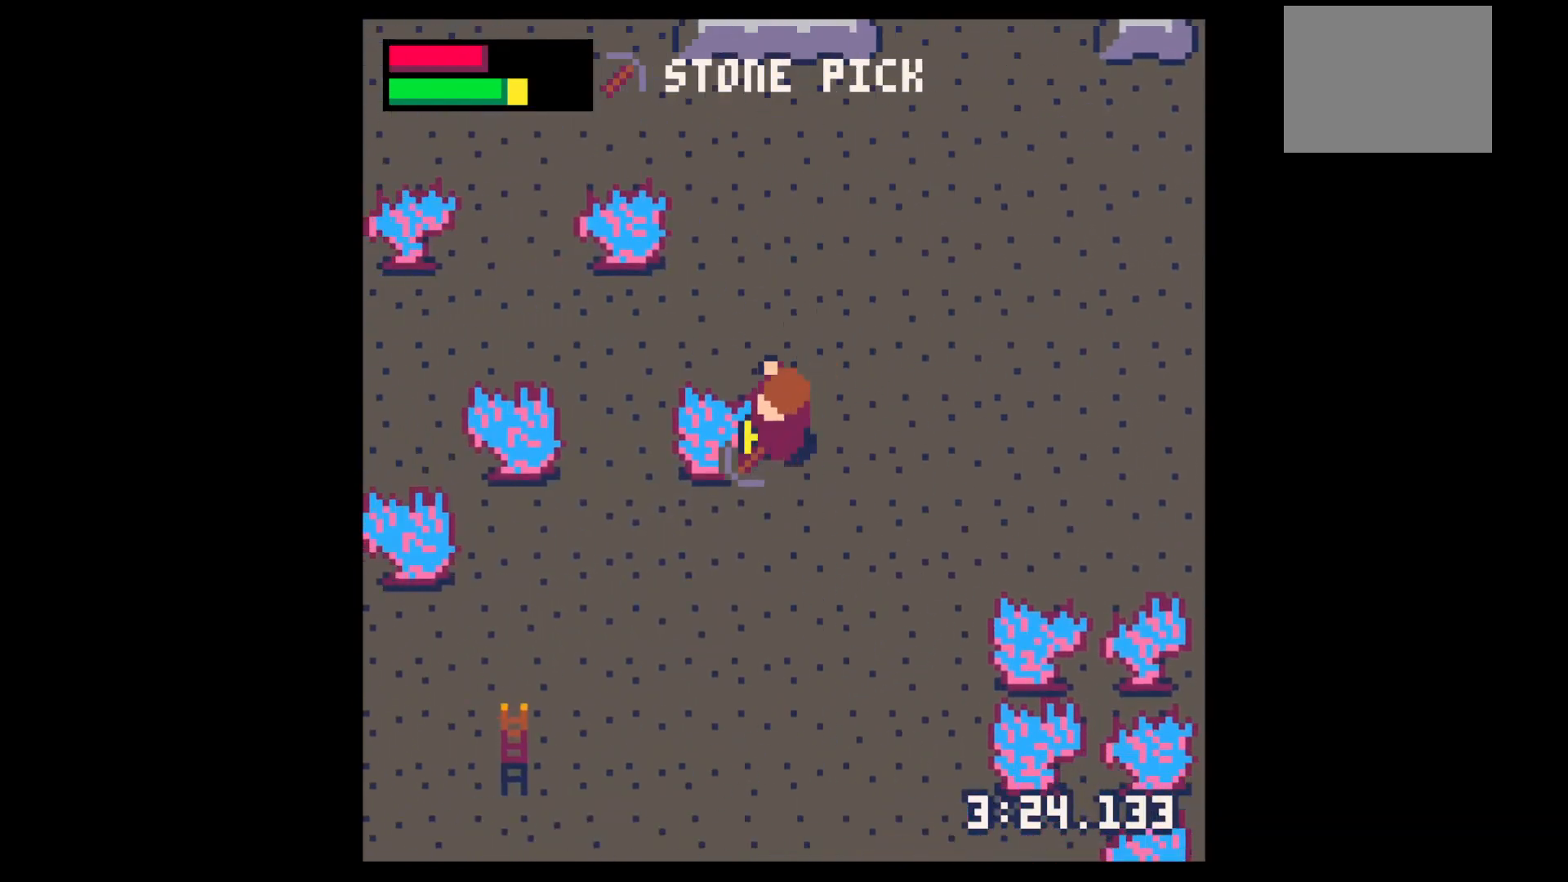
{"keys": ["x"], "events": [[300, "left", "up"]]}
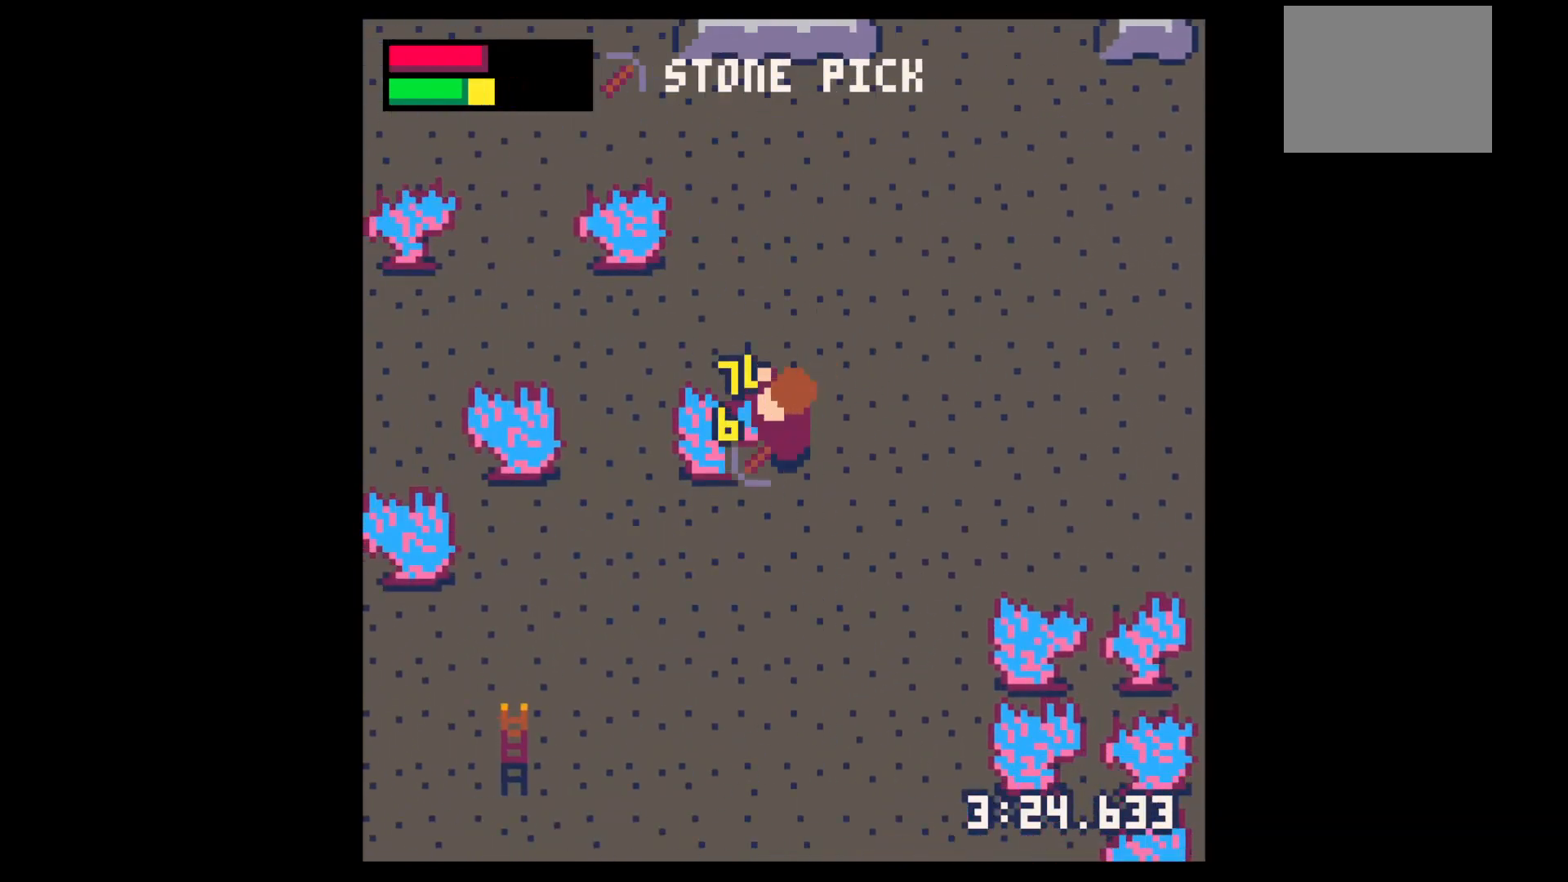
{"keys": ["x"], "events": []}
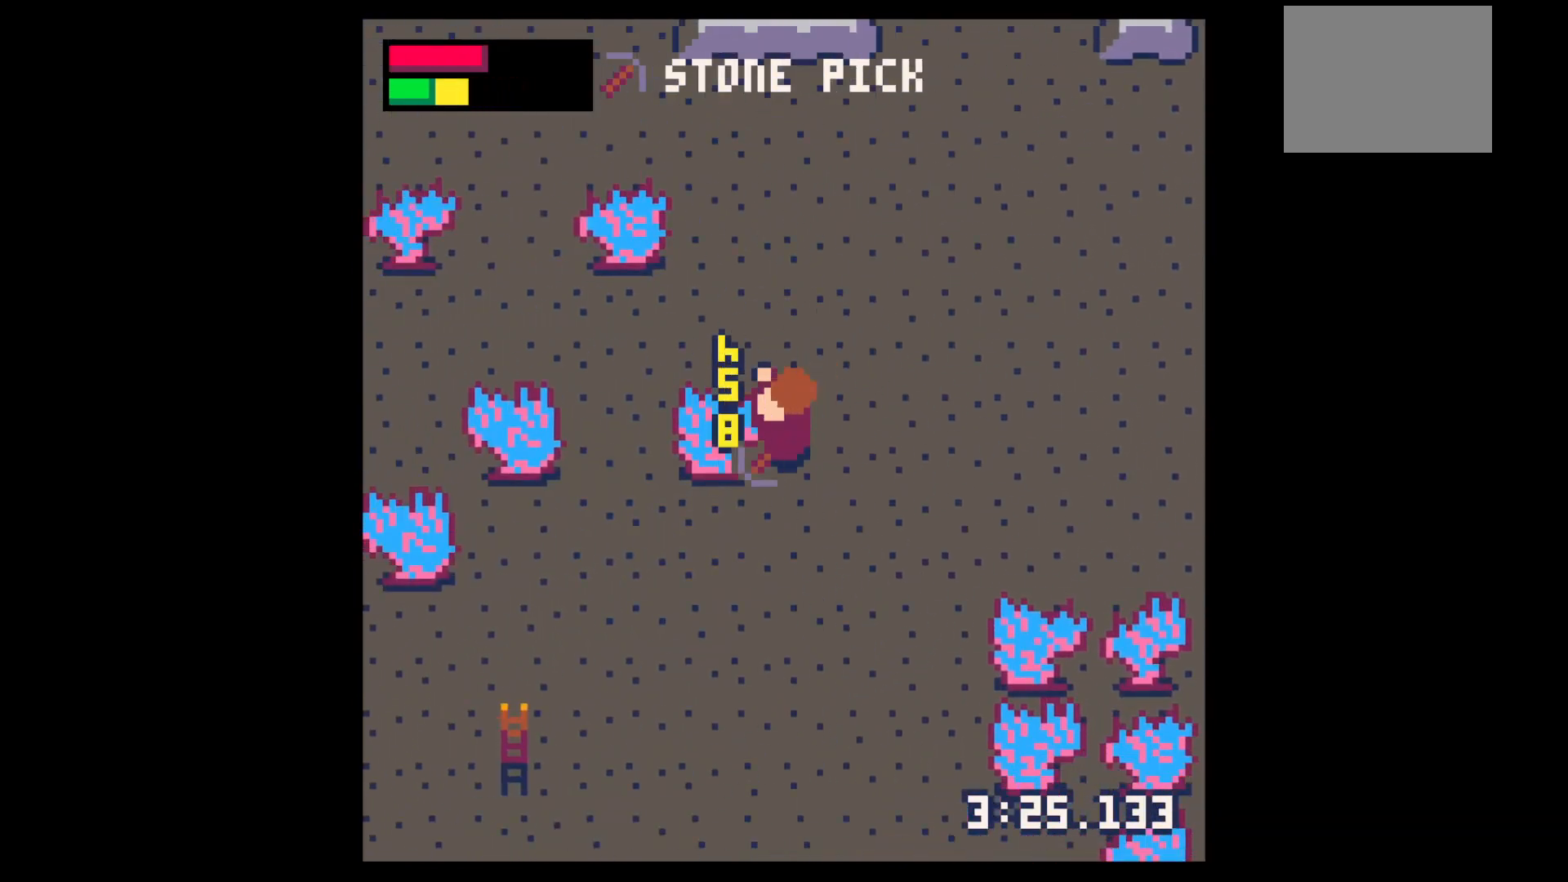
{"keys": [], "events": [[167, "x", "up"], [233, "x", "down"], [400, "x", "up"]]}
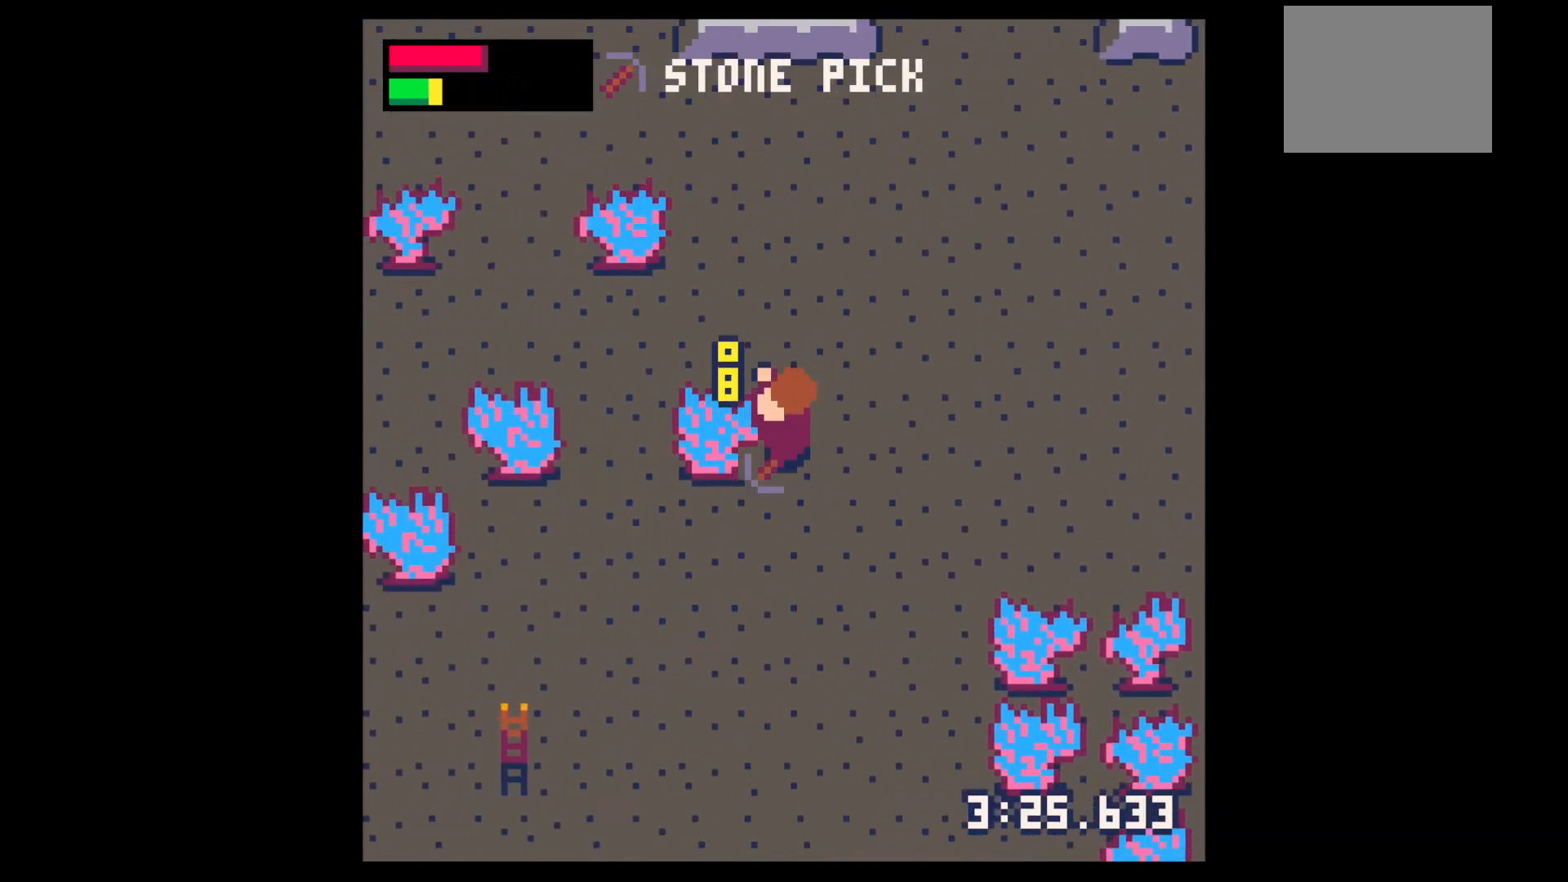
{"keys": [], "events": [[33, "x", "down"], [167, "x", "up"], [300, "x", "down"], [467, "x", "up"]]}
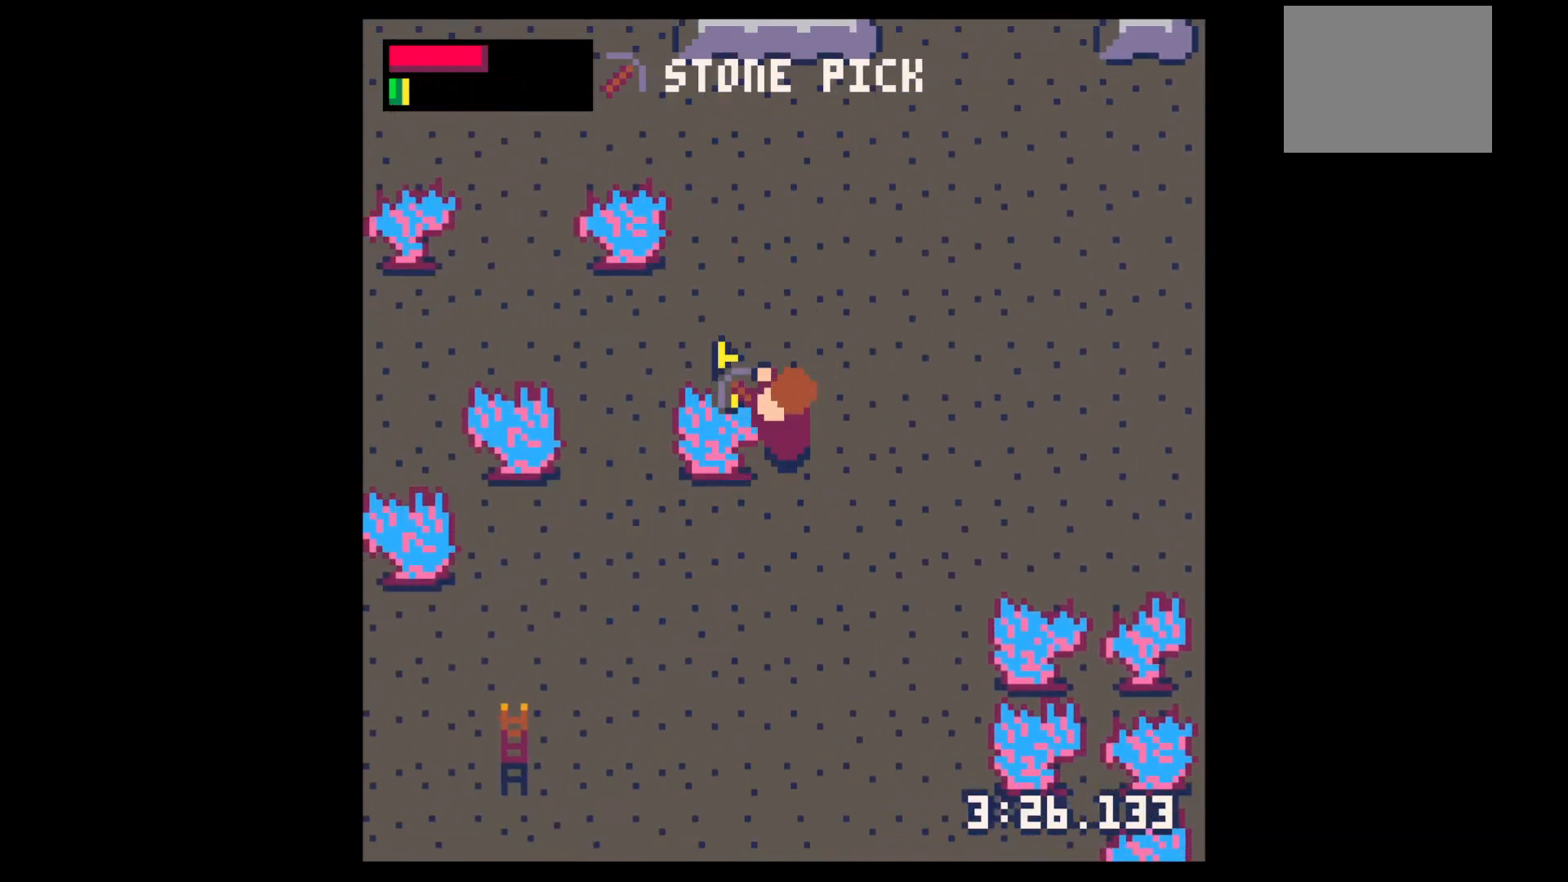
{"keys": [], "events": [[200, "x", "down"], [333, "x", "up"]]}
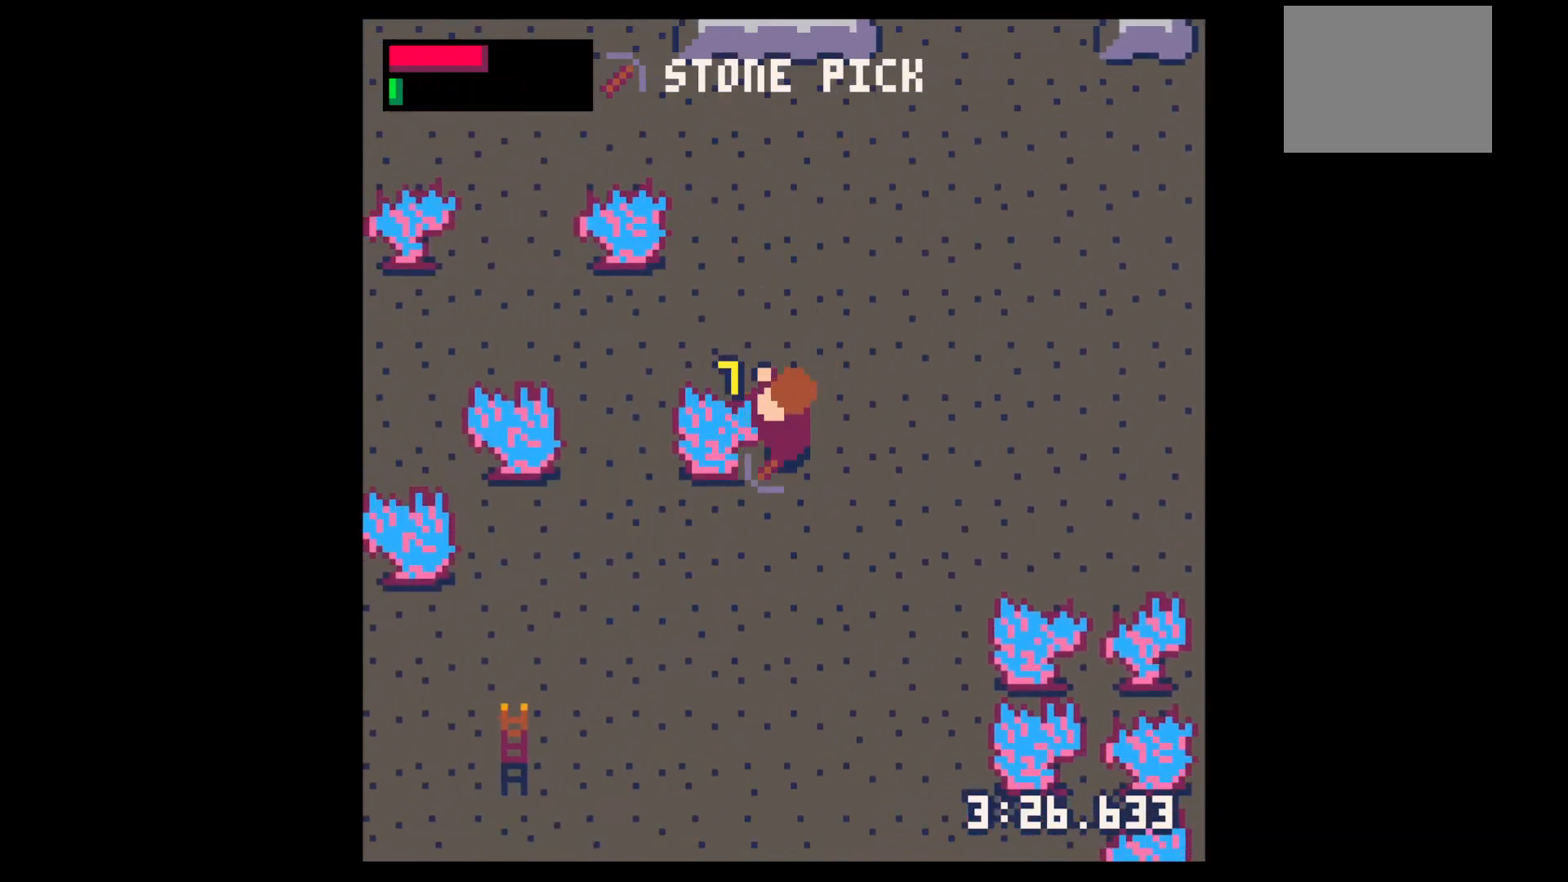
{"keys": ["x"], "events": [[433, "x", "down"]]}
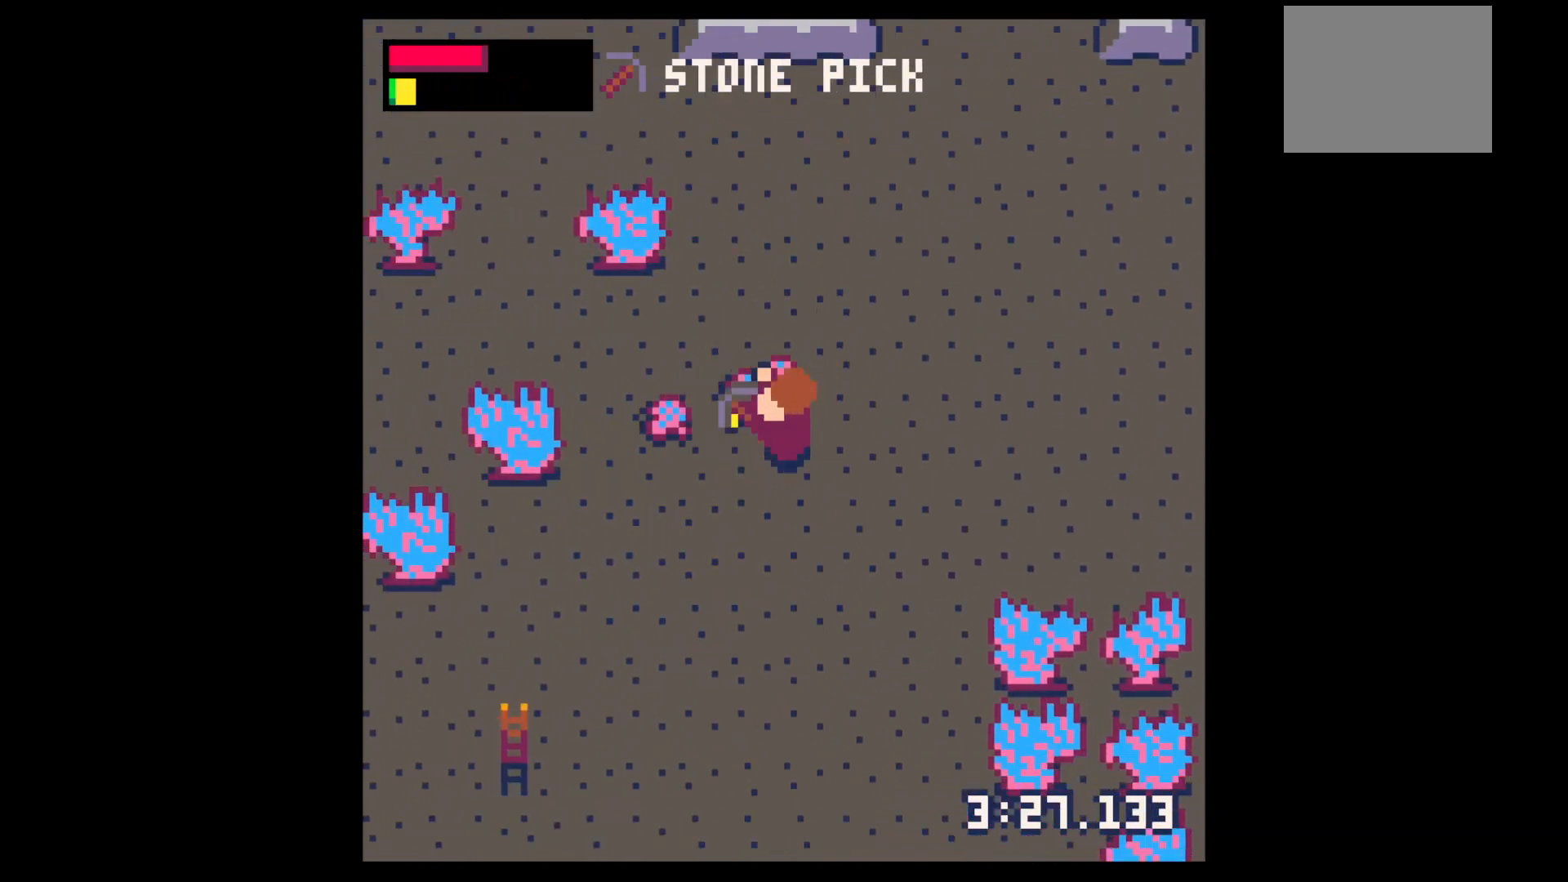
{"keys": ["right"], "events": [[33, "x", "up"], [167, "left", "down"], [300, "up", "down"], [400, "left", "up"], [400, "right", "down"], [467, "up", "up"]]}
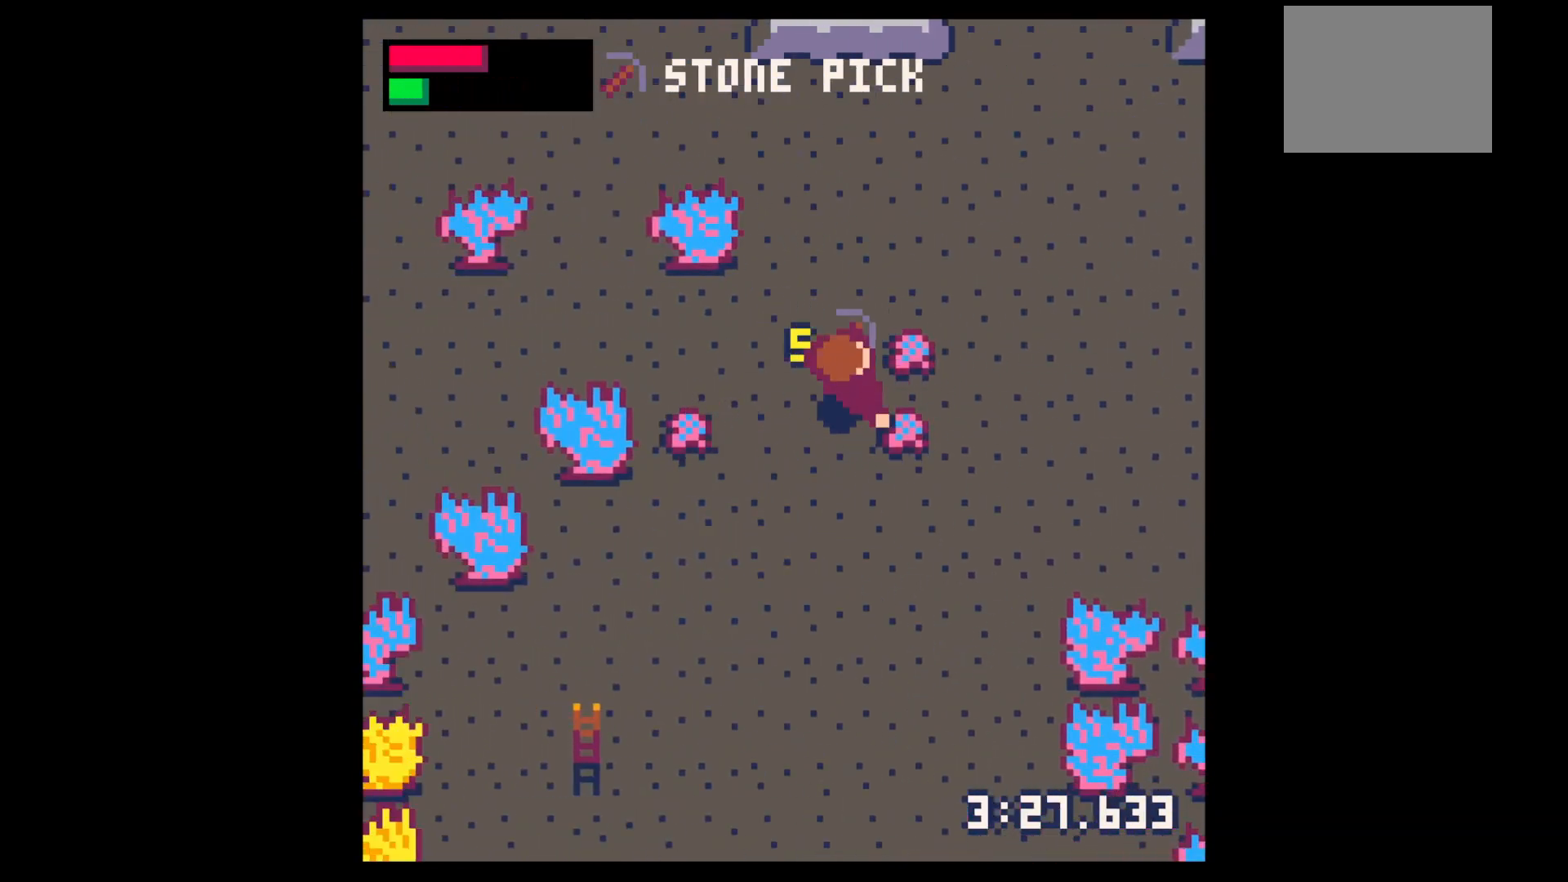
{"keys": ["down", "left"], "events": [[200, "up", "down"], [367, "up", "up"], [400, "down", "down"], [400, "left", "down"], [400, "right", "up"]]}